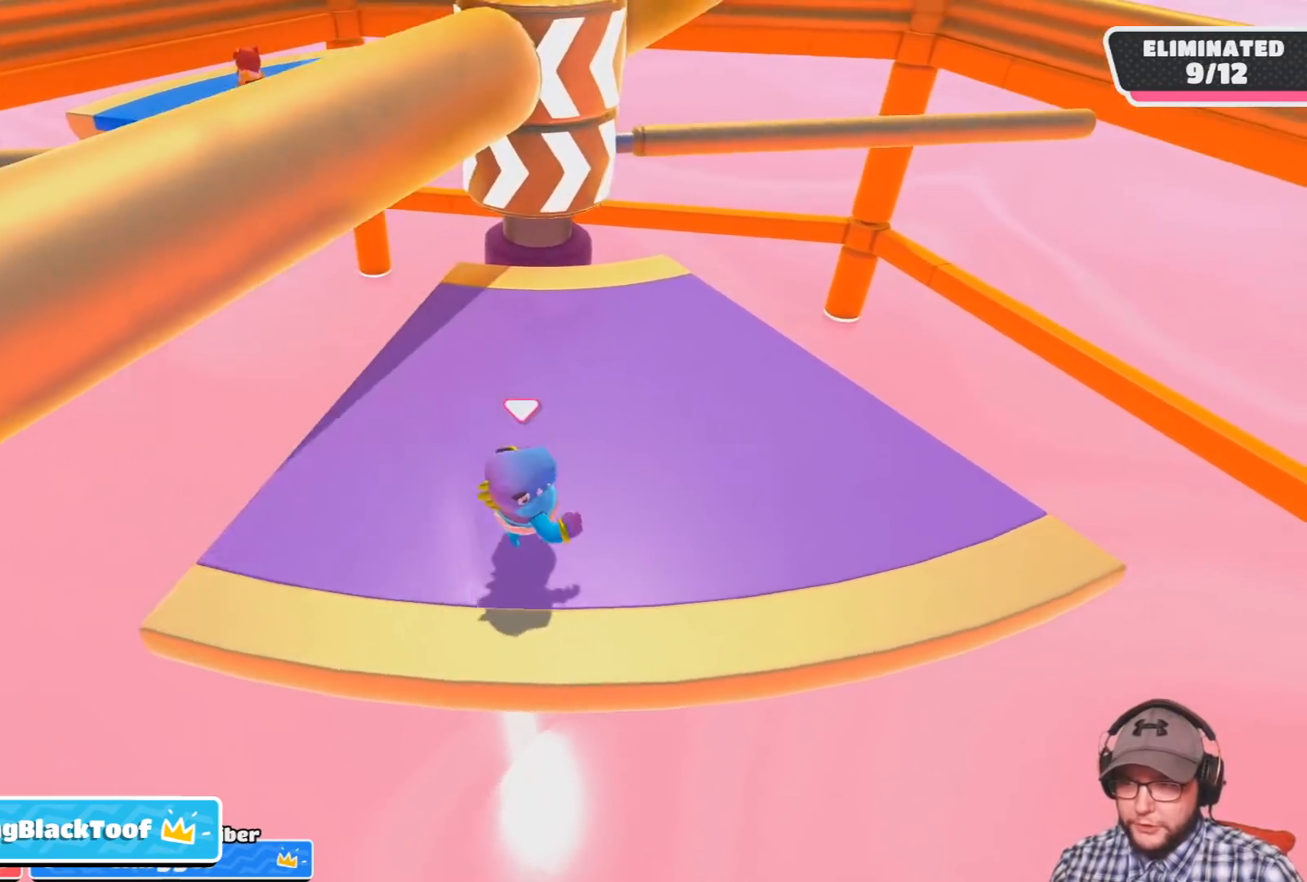
Gameplay with a controller (PlayStation layout); each line is a JSON object with the inputs held at the frame after it. "events" lists button and stick changes between this image and that frame as [ms after this image, input, new state], when the widget could be followed in between.
{"buttons": [], "left_stick": "up-left", "right_stick": "center", "events": [[33, "right_stick", "up-left"], [133, "left_stick", "center"], [200, "right_stick", "center"], [300, "left_stick", "right"], [400, "left_stick", "center"], [500, "left_stick", "up-left"]]}
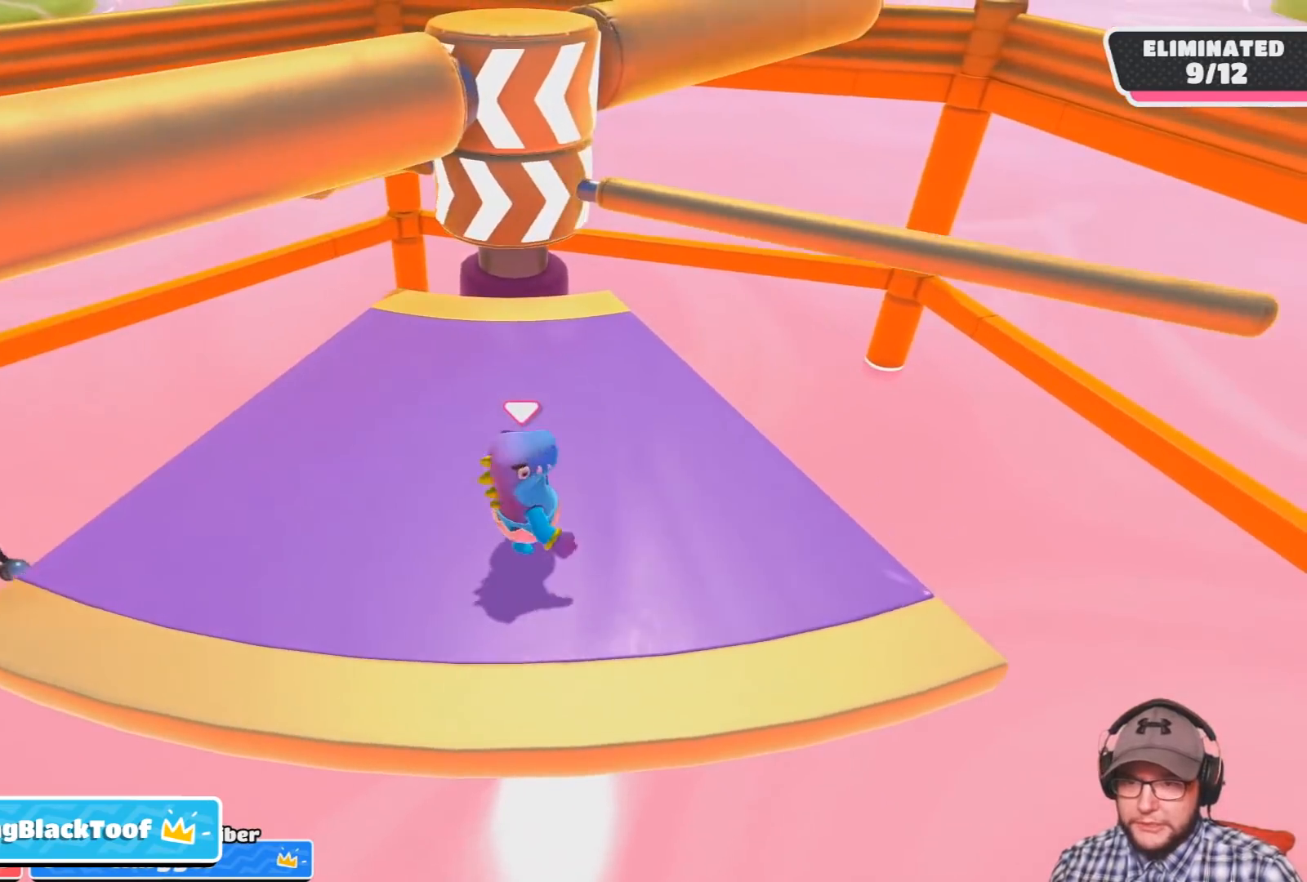
{"buttons": ["CROSS"], "left_stick": "right", "right_stick": "center", "events": [[134, "left_stick", "center"], [467, "CROSS", "down"], [467, "left_stick", "right"]]}
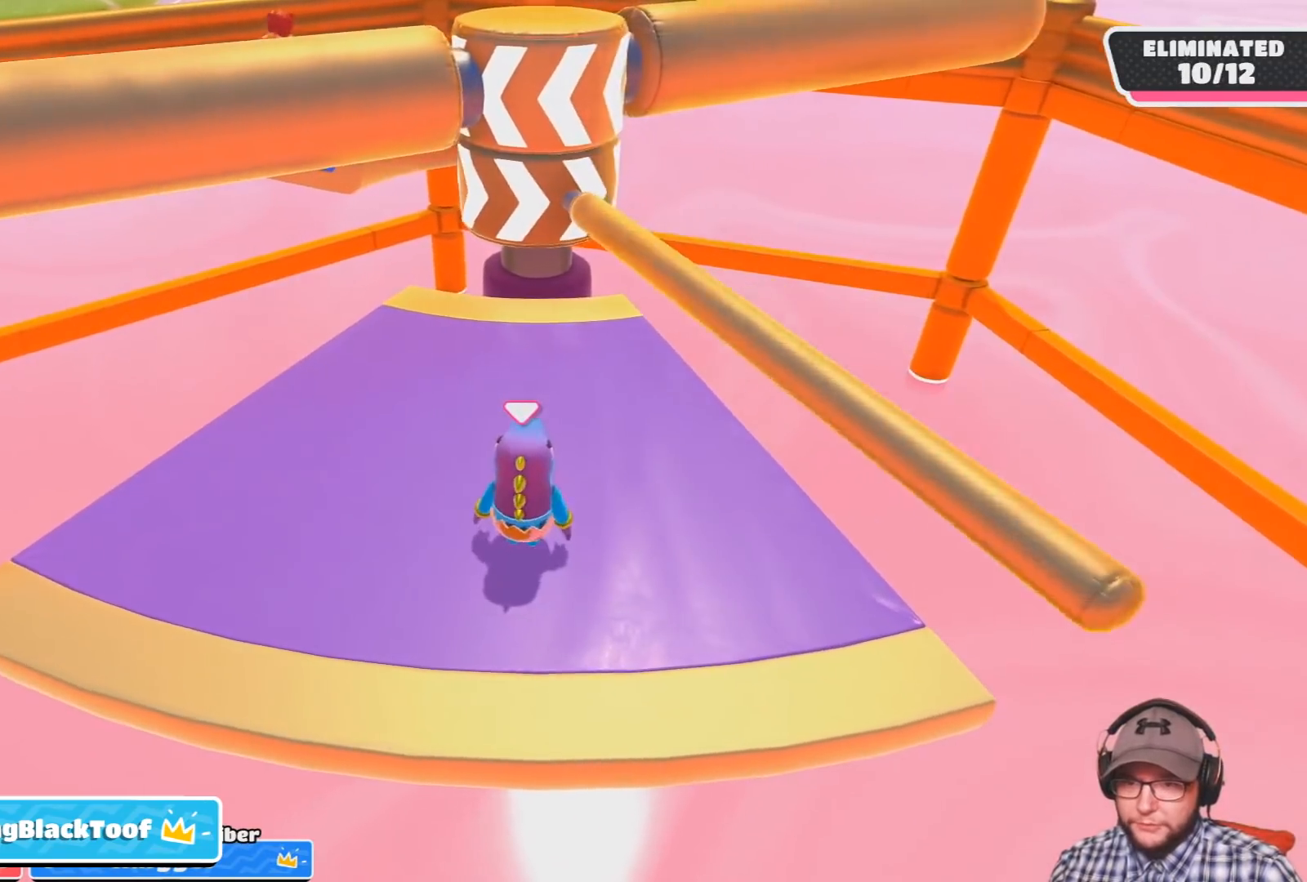
{"buttons": [], "left_stick": "center", "right_stick": "center", "events": [[133, "CROSS", "up"], [133, "left_stick", "center"]]}
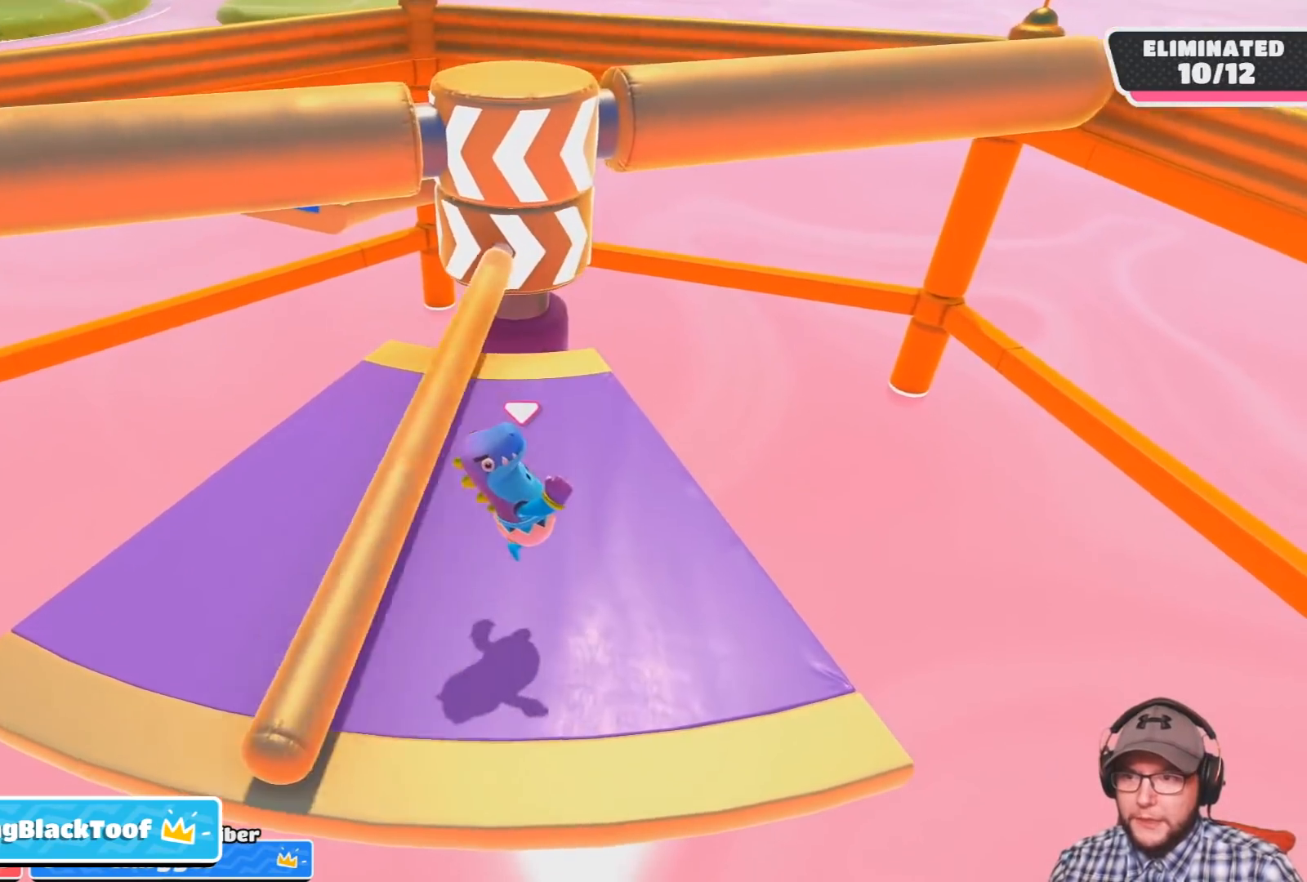
{"buttons": [], "left_stick": "center", "right_stick": "center", "events": [[67, "left_stick", "right"], [167, "right_stick", "up"], [234, "left_stick", "center"], [334, "right_stick", "center"]]}
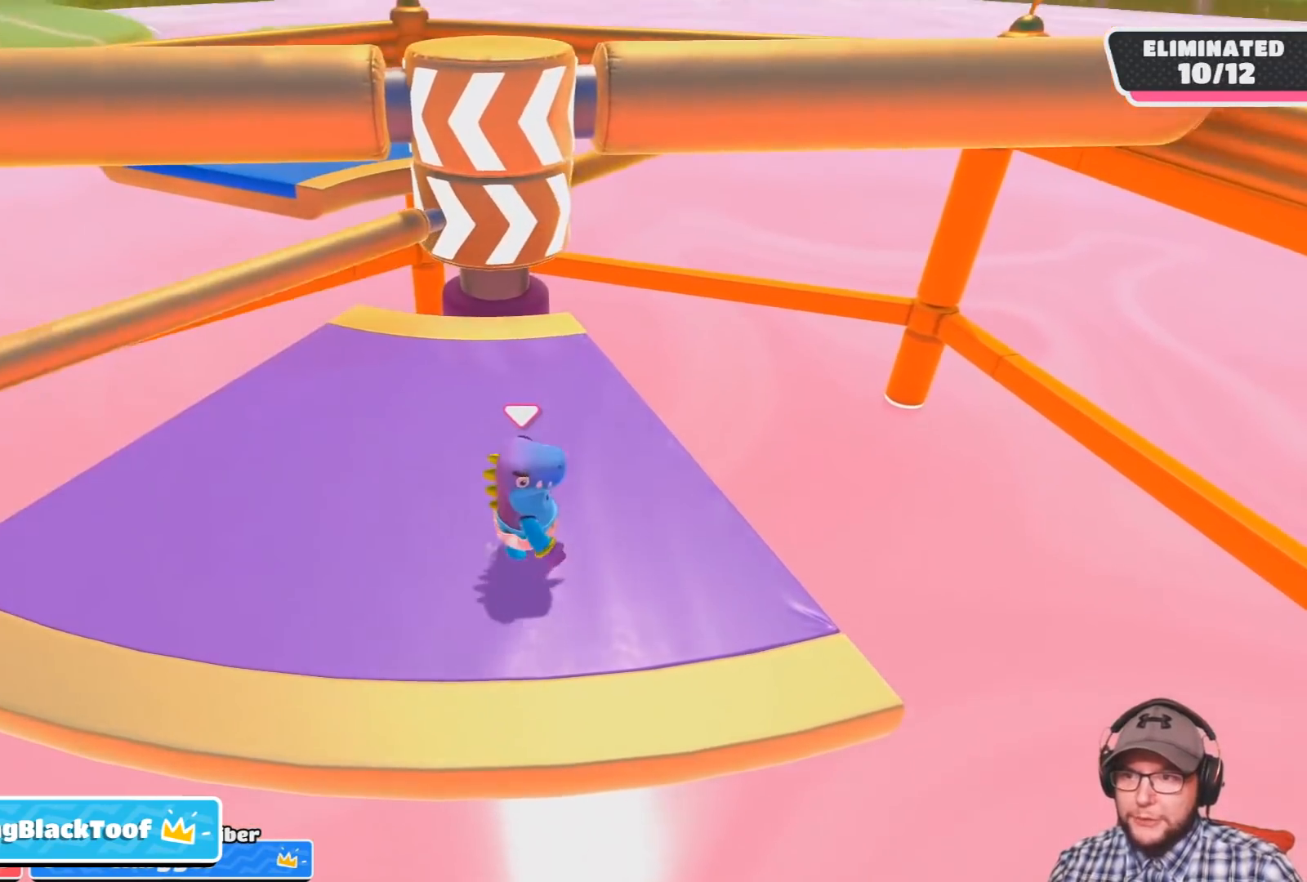
{"buttons": [], "left_stick": "center", "right_stick": "center", "events": [[66, "left_stick", "up-left"], [233, "left_stick", "center"]]}
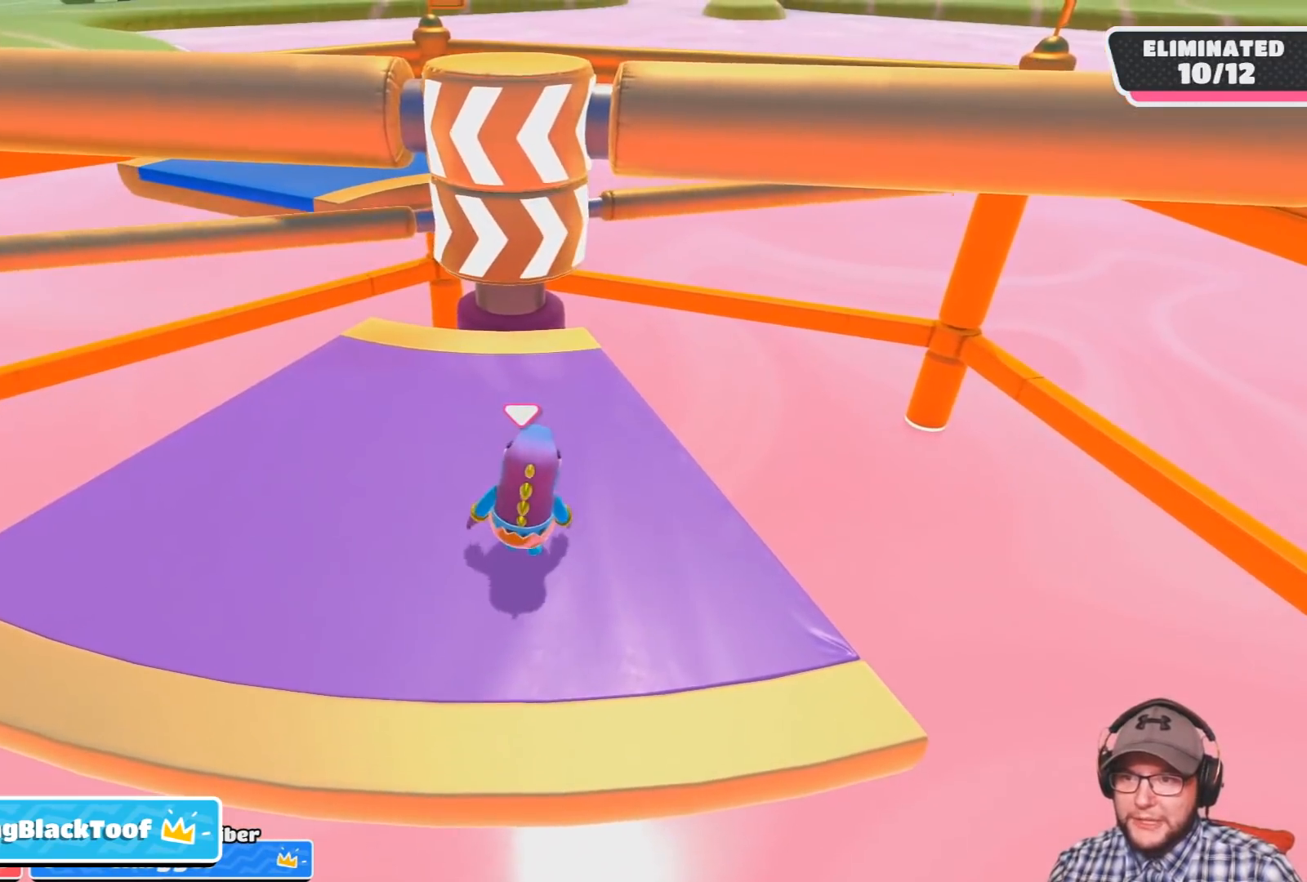
{"buttons": [], "left_stick": "left", "right_stick": "center", "events": [[167, "right_stick", "up"], [334, "left_stick", "down"], [334, "right_stick", "center"], [434, "left_stick", "center"], [501, "left_stick", "left"]]}
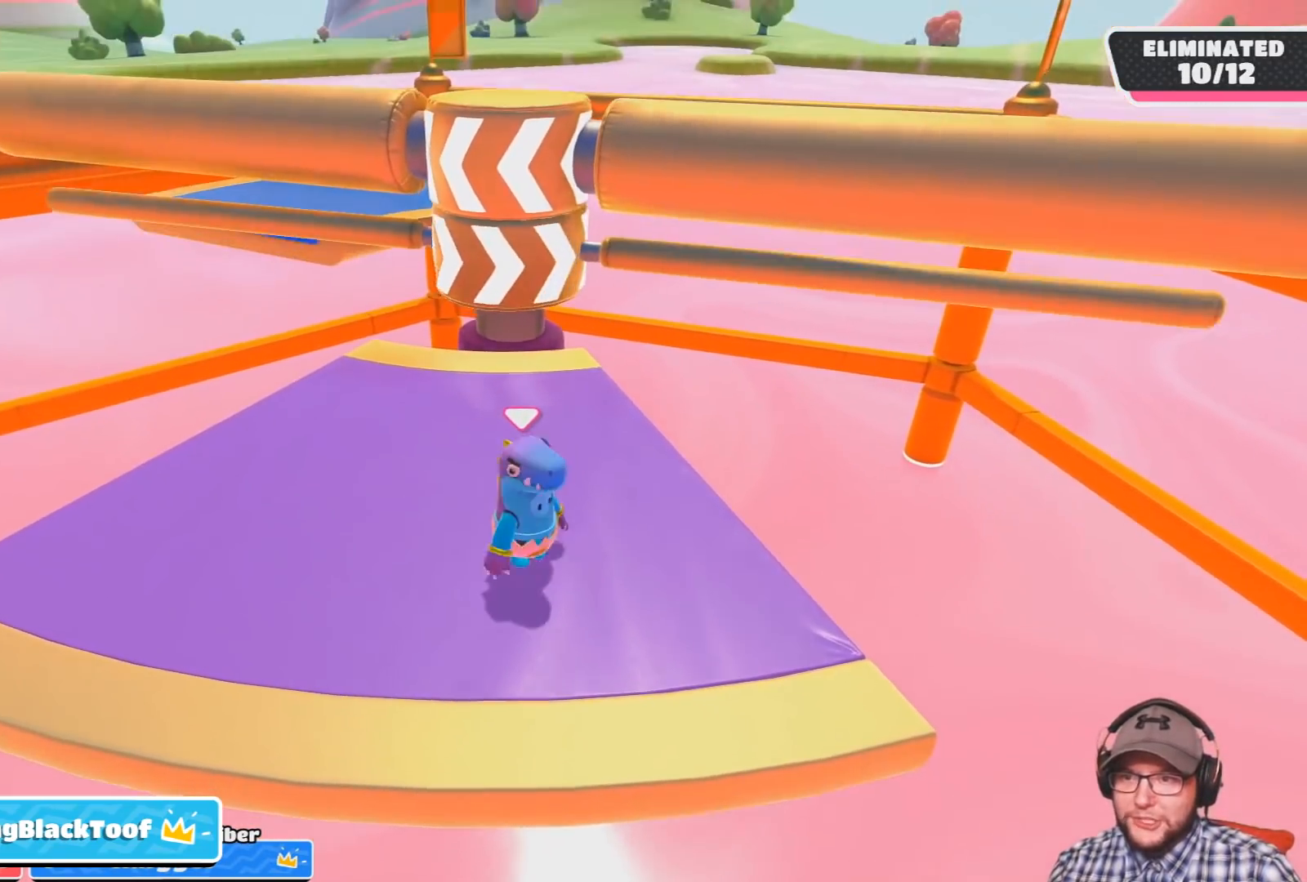
{"buttons": [], "left_stick": "center", "right_stick": "center", "events": [[100, "right_stick", "down"], [167, "left_stick", "center"], [233, "right_stick", "center"], [333, "left_stick", "right"], [467, "left_stick", "center"]]}
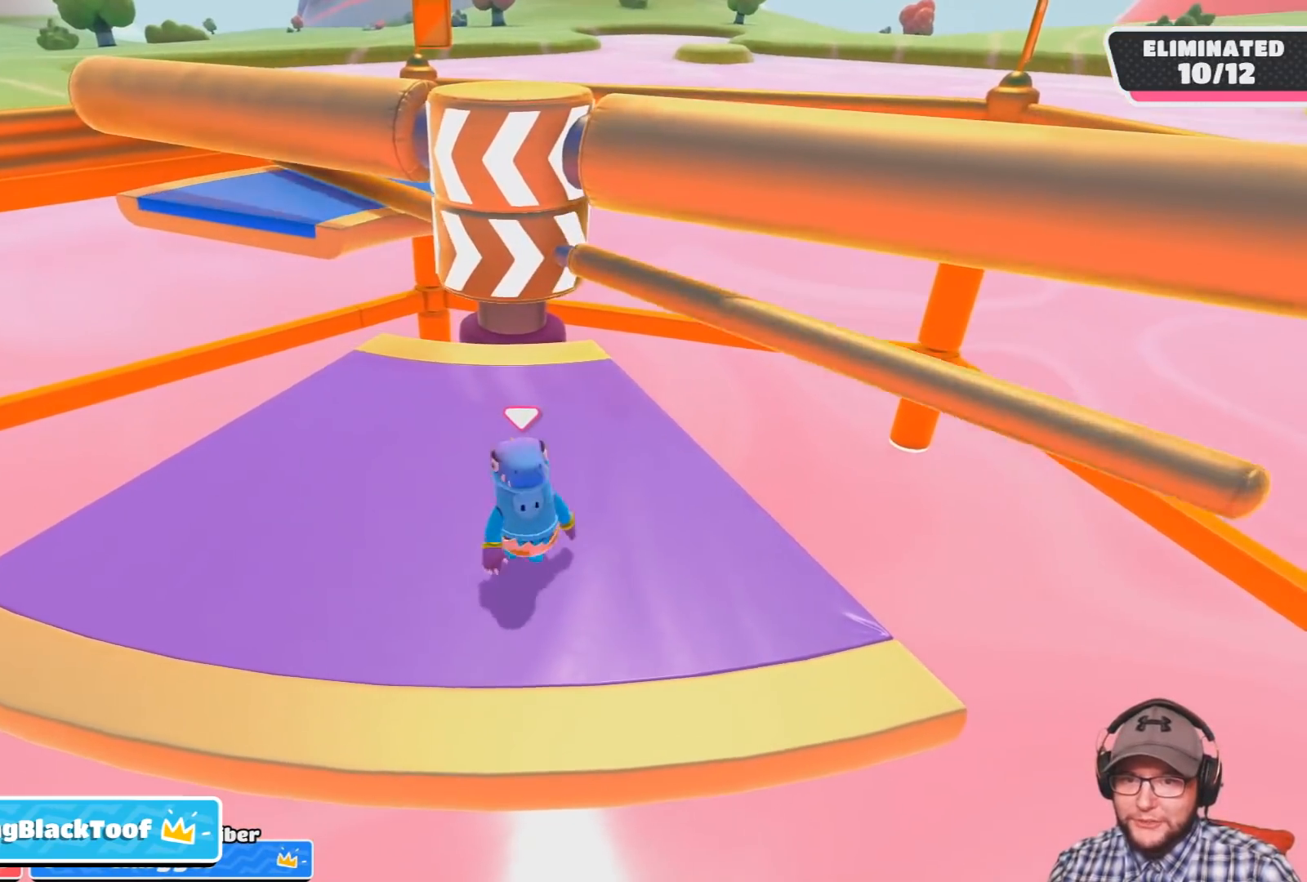
{"buttons": [], "left_stick": "center", "right_stick": "center", "events": [[100, "CROSS", "down"], [234, "left_stick", "right"], [267, "CROSS", "up"], [401, "left_stick", "center"]]}
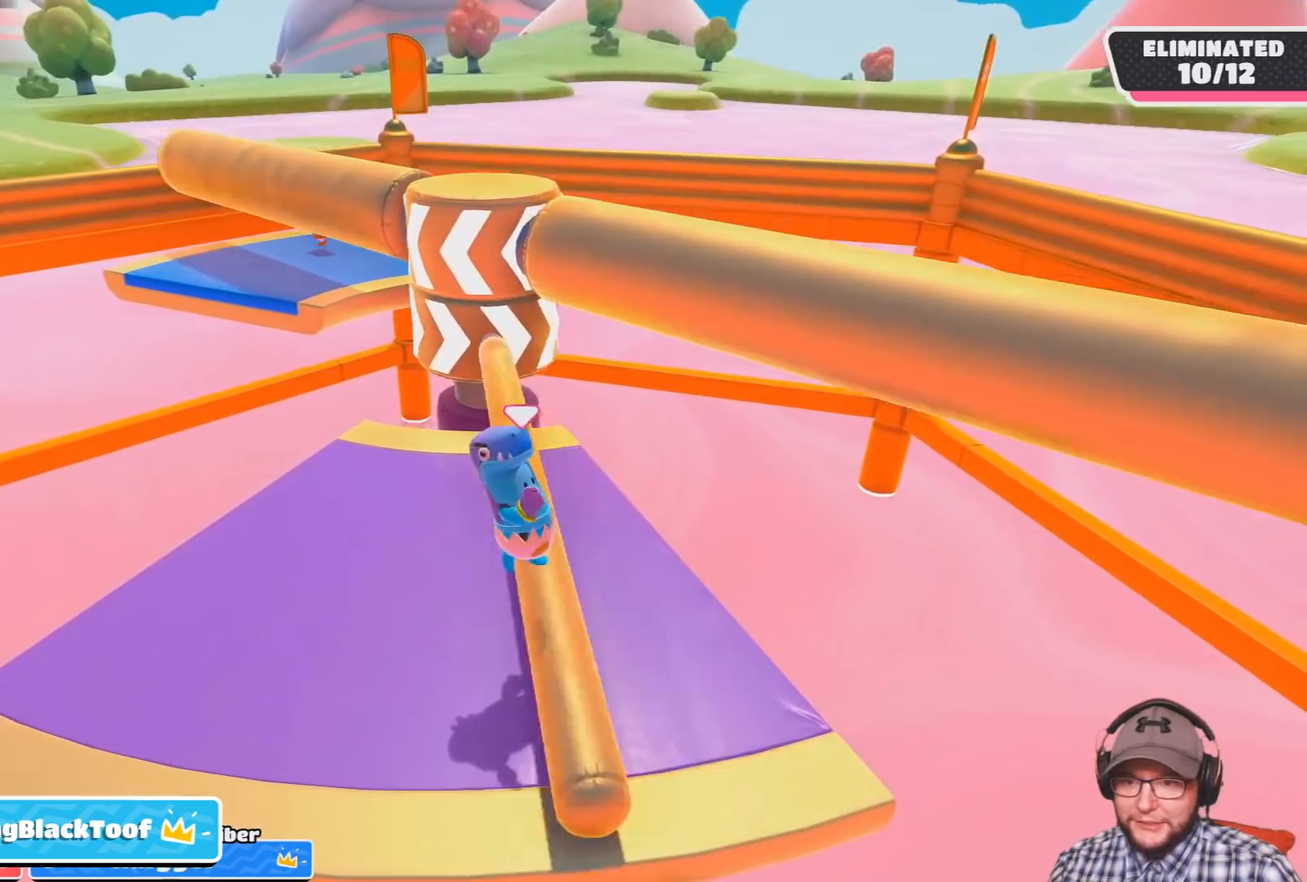
{"buttons": [], "left_stick": "center", "right_stick": "center", "events": [[200, "left_stick", "right"], [434, "left_stick", "center"]]}
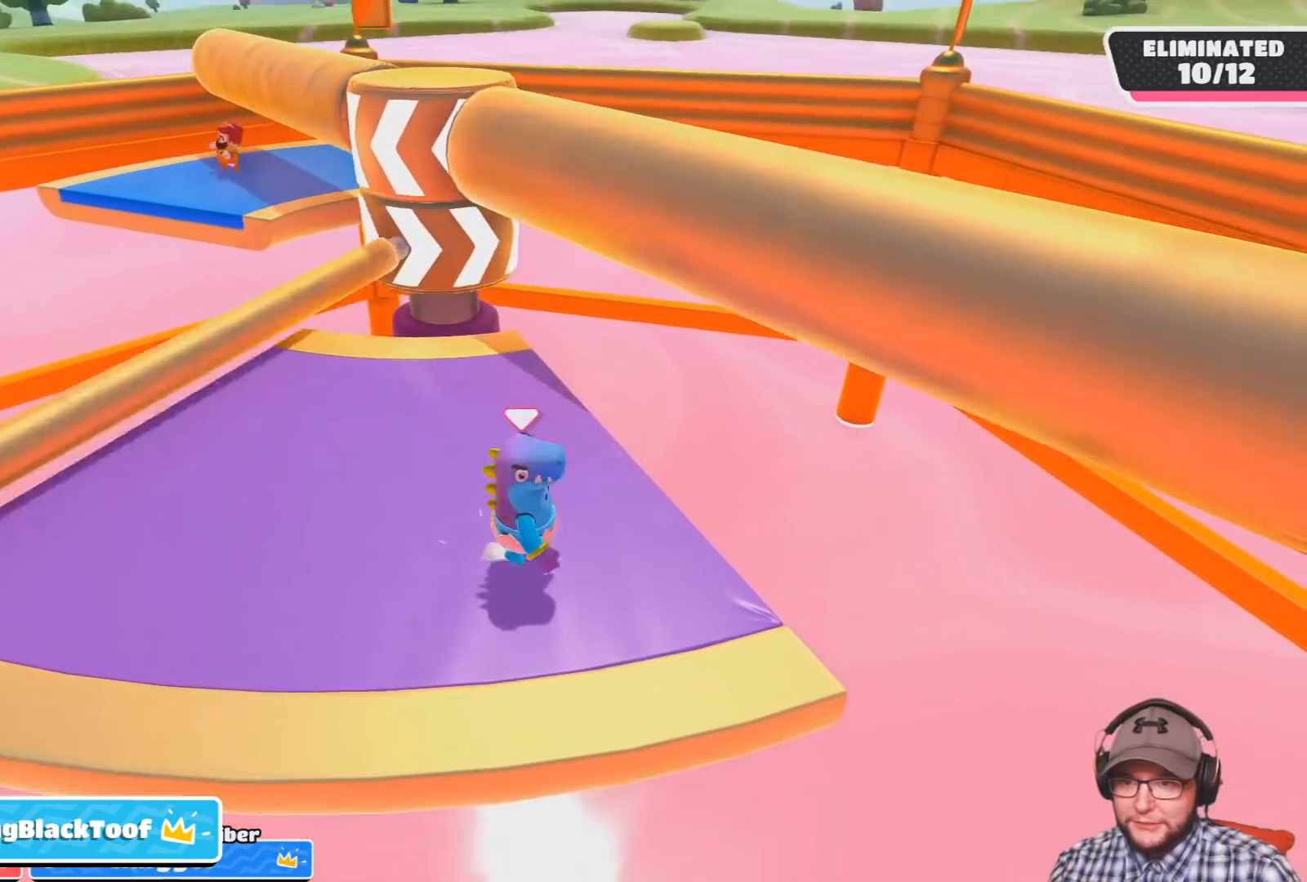
{"buttons": [], "left_stick": "center", "right_stick": "down", "events": [[367, "right_stick", "down"]]}
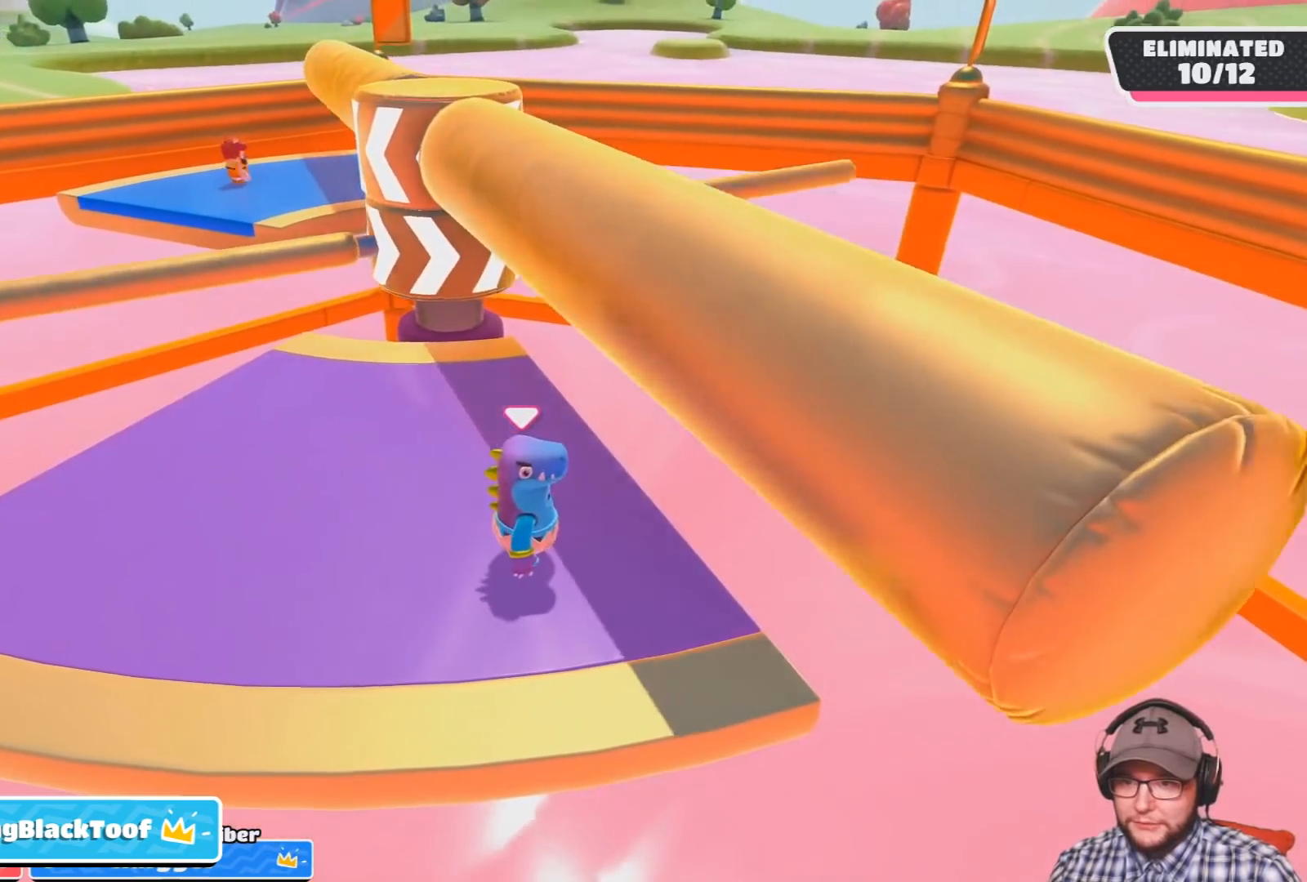
{"buttons": [], "left_stick": "center", "right_stick": "center", "events": [[33, "right_stick", "center"]]}
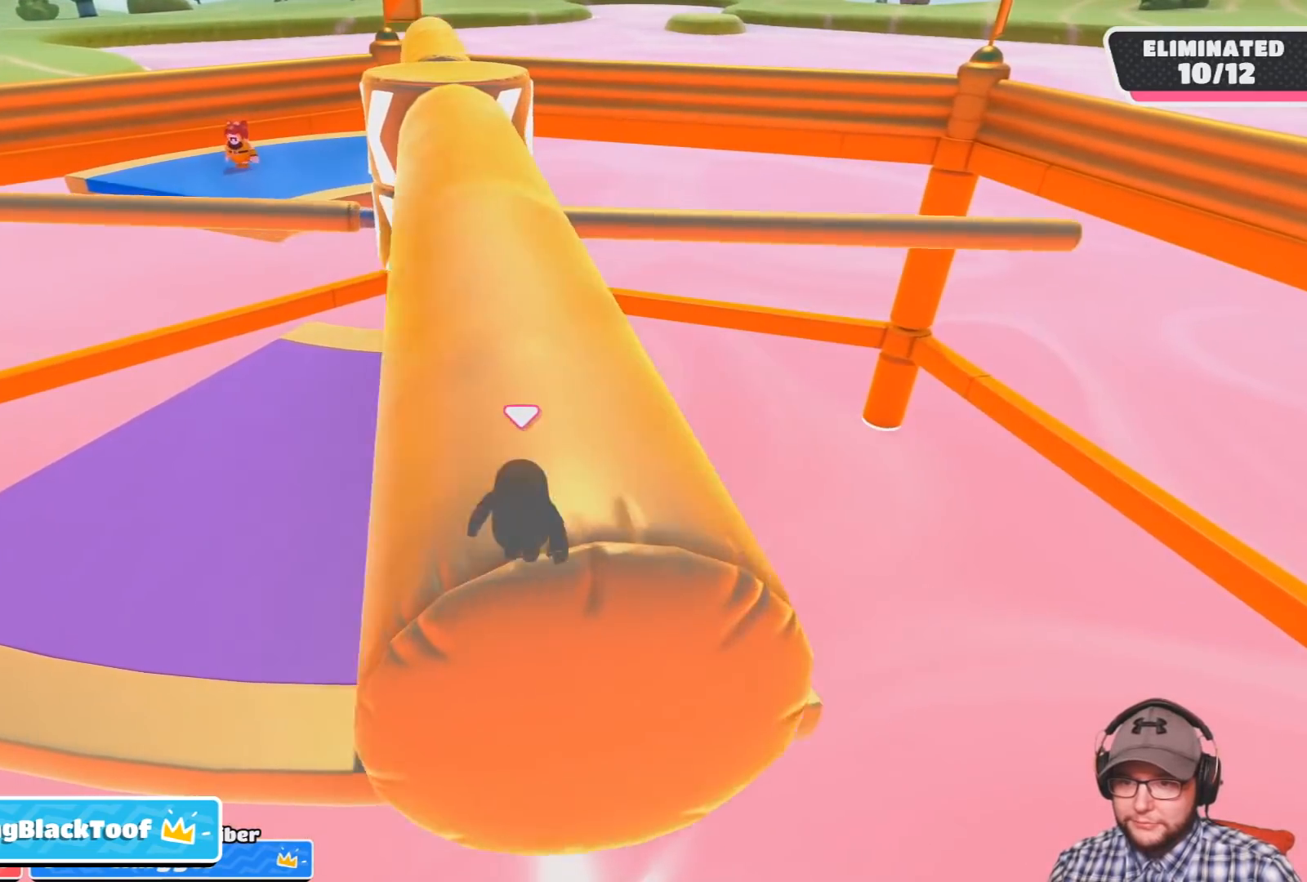
{"buttons": [], "left_stick": "center", "right_stick": "center", "events": [[34, "left_stick", "left"], [134, "left_stick", "center"]]}
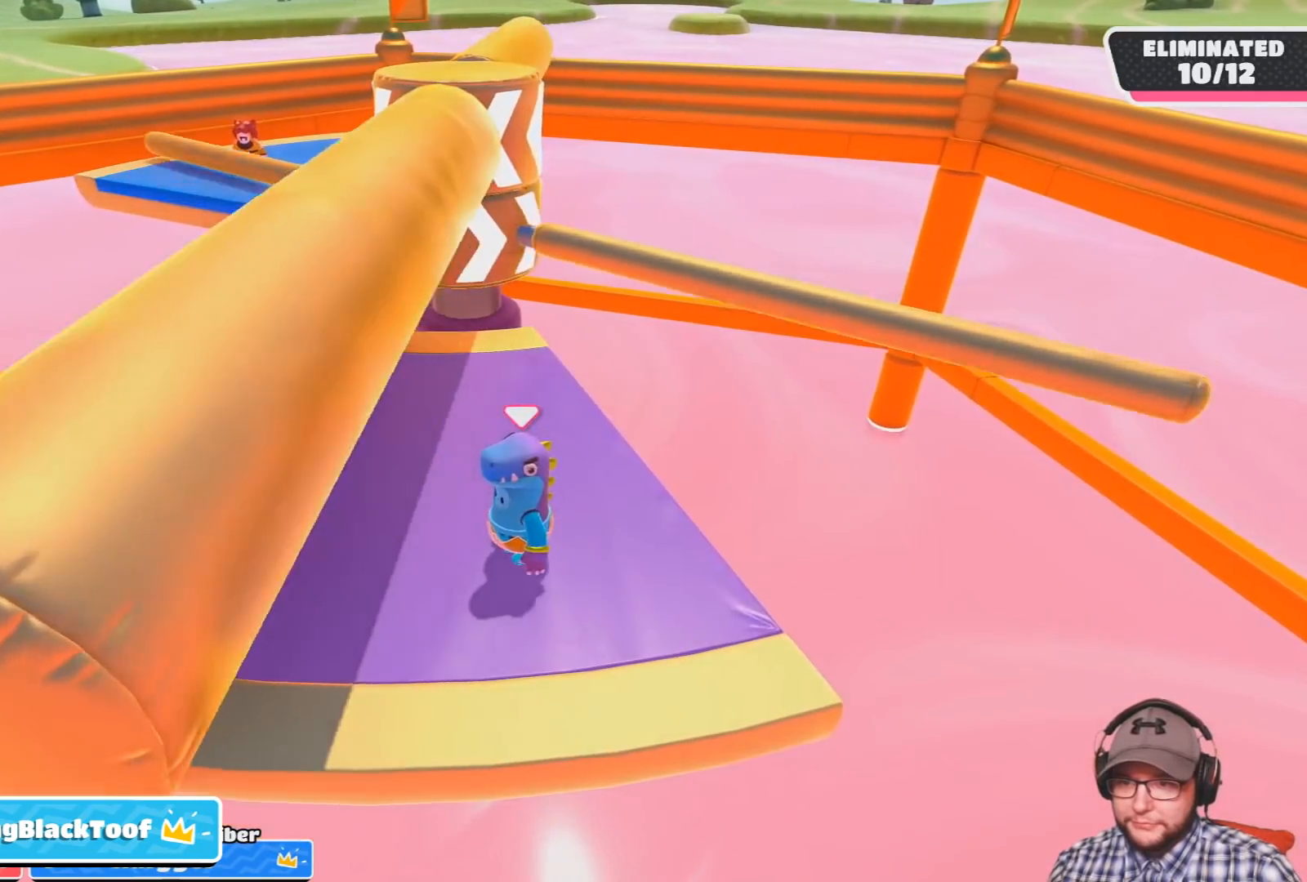
{"buttons": ["CROSS"], "left_stick": "center", "right_stick": "center", "events": [[267, "CROSS", "down"]]}
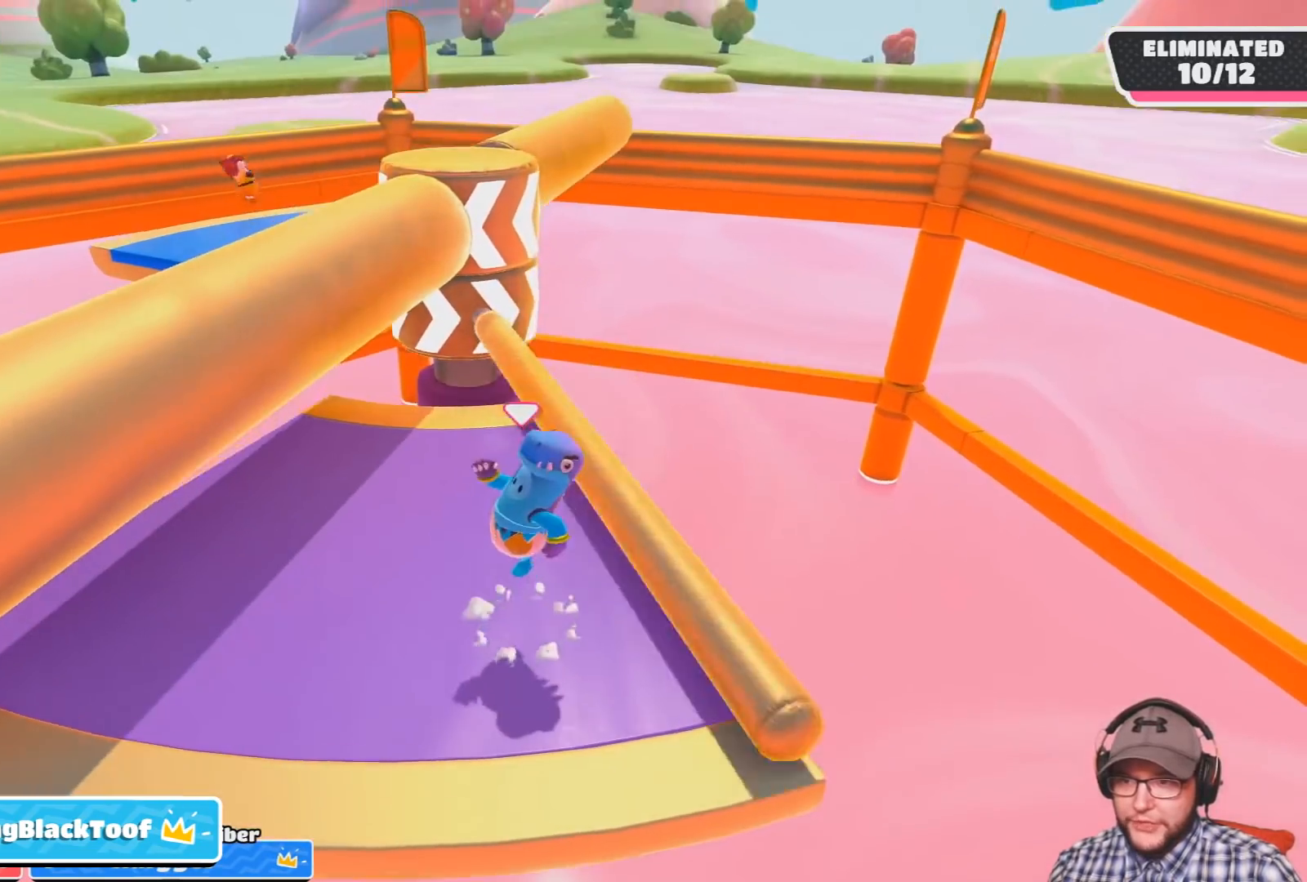
{"buttons": [], "left_stick": "center", "right_stick": "center", "events": [[34, "CROSS", "up"]]}
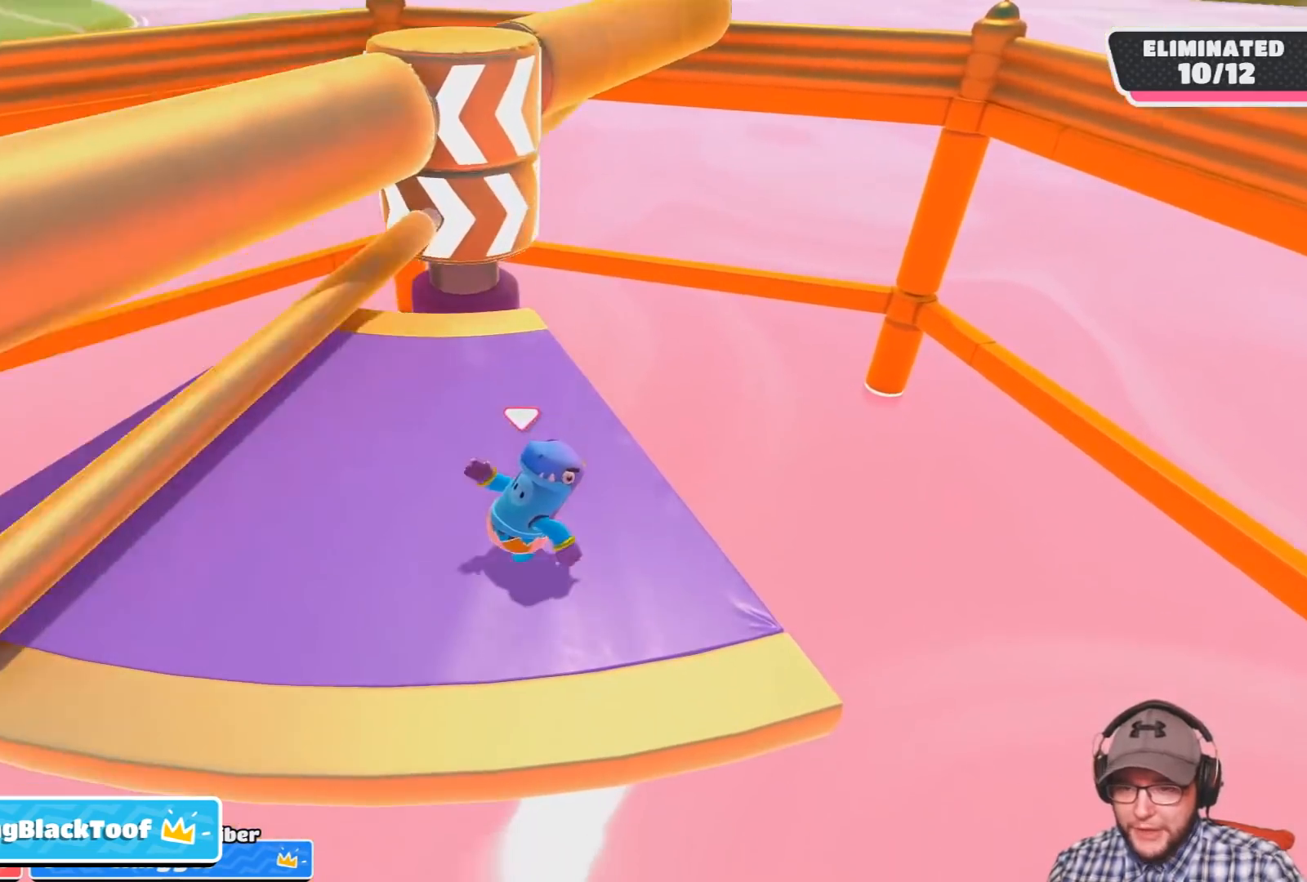
{"buttons": [], "left_stick": "center", "right_stick": "center", "events": []}
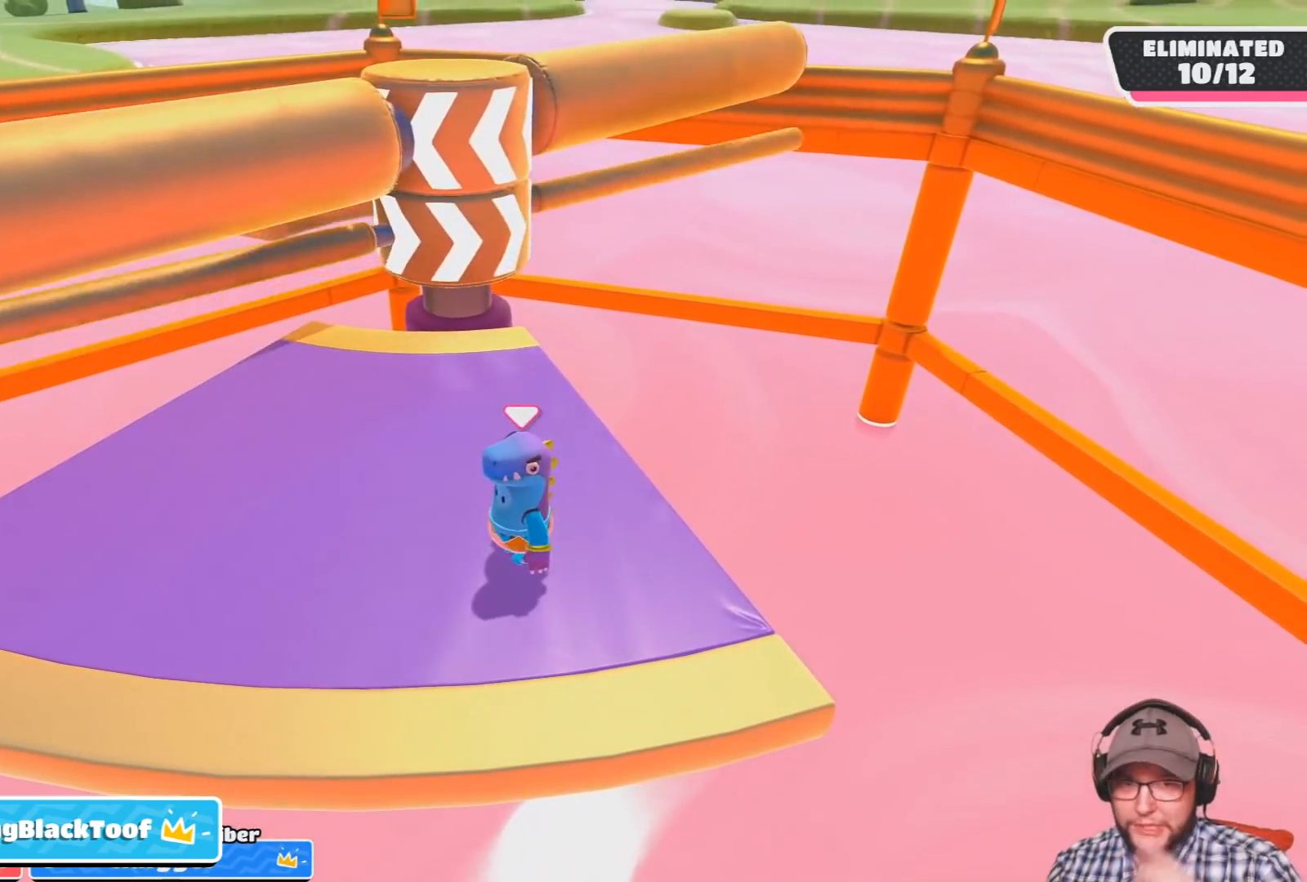
{"buttons": [], "left_stick": "left", "right_stick": "center", "events": [[467, "left_stick", "left"]]}
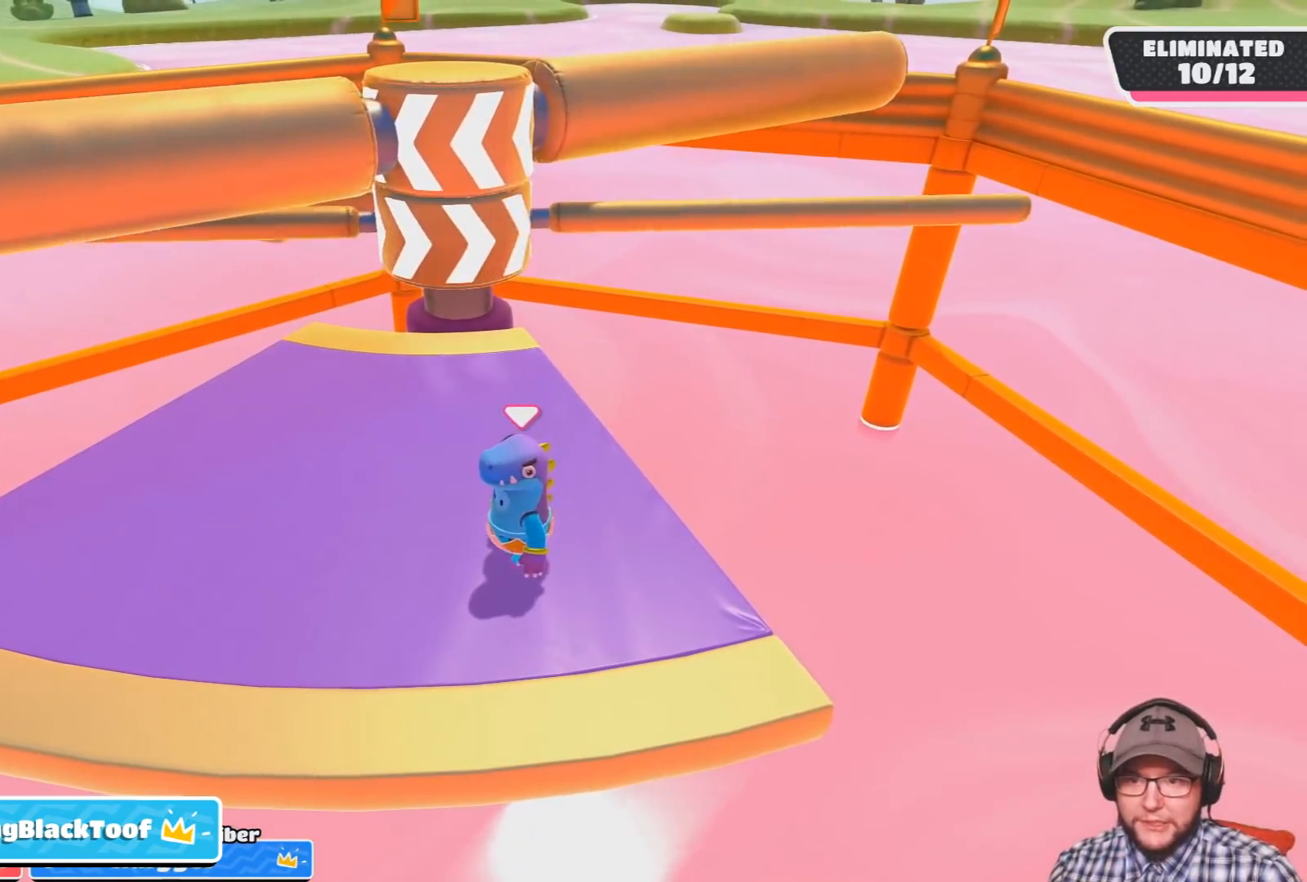
{"buttons": [], "left_stick": "center", "right_stick": "center", "events": [[200, "left_stick", "center"], [333, "left_stick", "left"], [500, "left_stick", "center"]]}
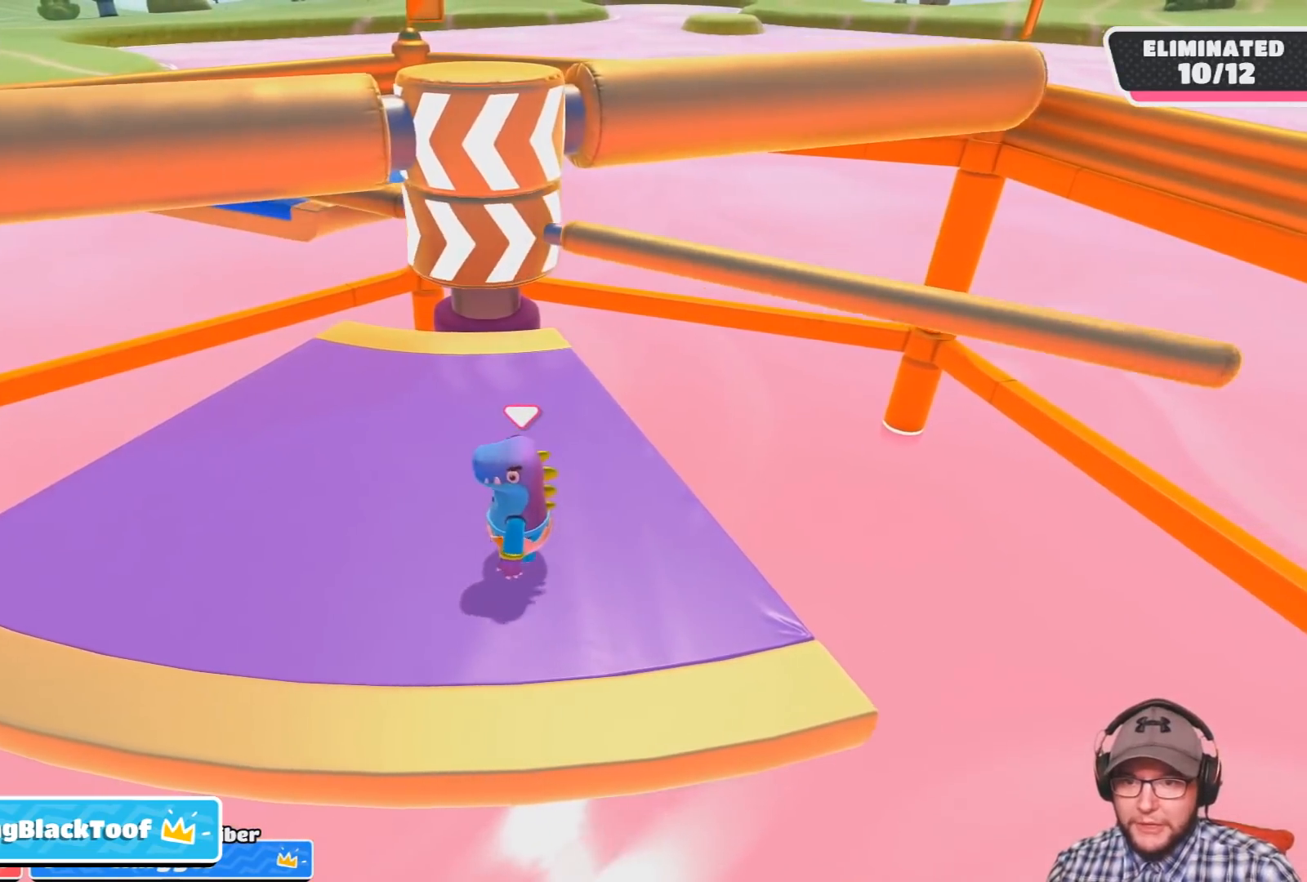
{"buttons": ["CROSS"], "left_stick": "right", "right_stick": "center", "events": [[301, "CROSS", "down"], [401, "left_stick", "right"]]}
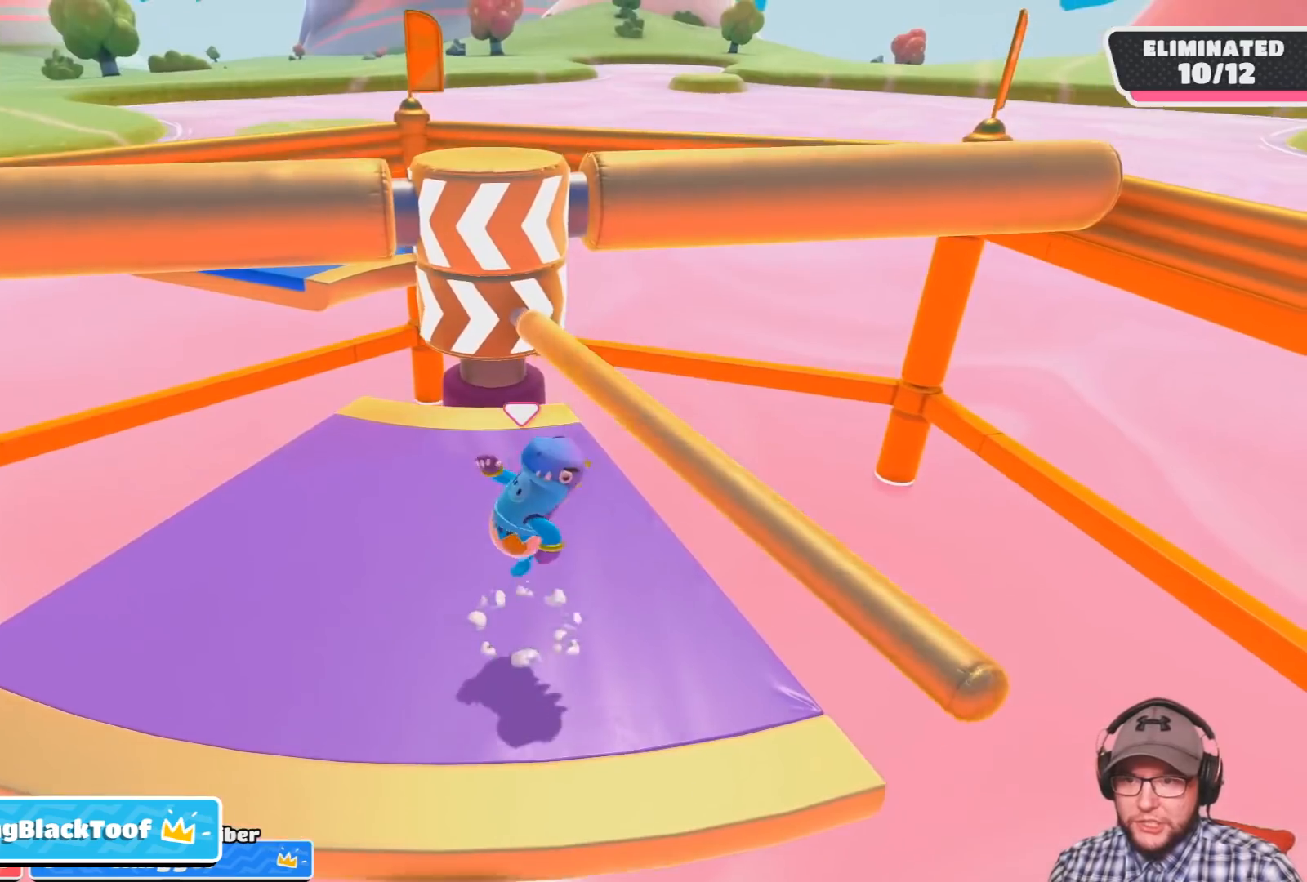
{"buttons": [], "left_stick": "left", "right_stick": "up-right", "events": [[100, "CROSS", "up"], [167, "left_stick", "center"], [300, "left_stick", "left"], [333, "right_stick", "up-right"]]}
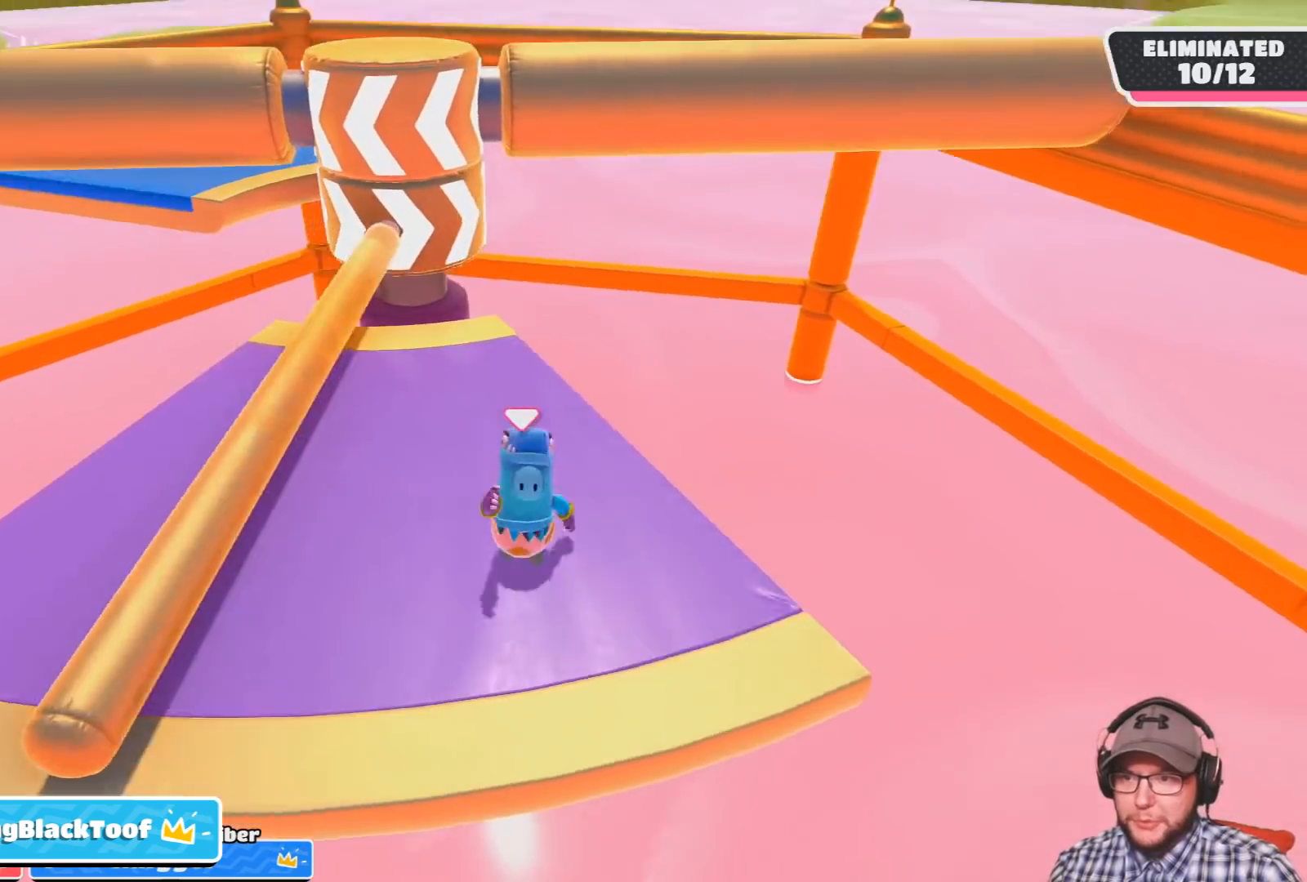
{"buttons": [], "left_stick": "left", "right_stick": "up", "events": [[67, "right_stick", "center"], [200, "left_stick", "center"], [301, "right_stick", "up"], [401, "left_stick", "left"]]}
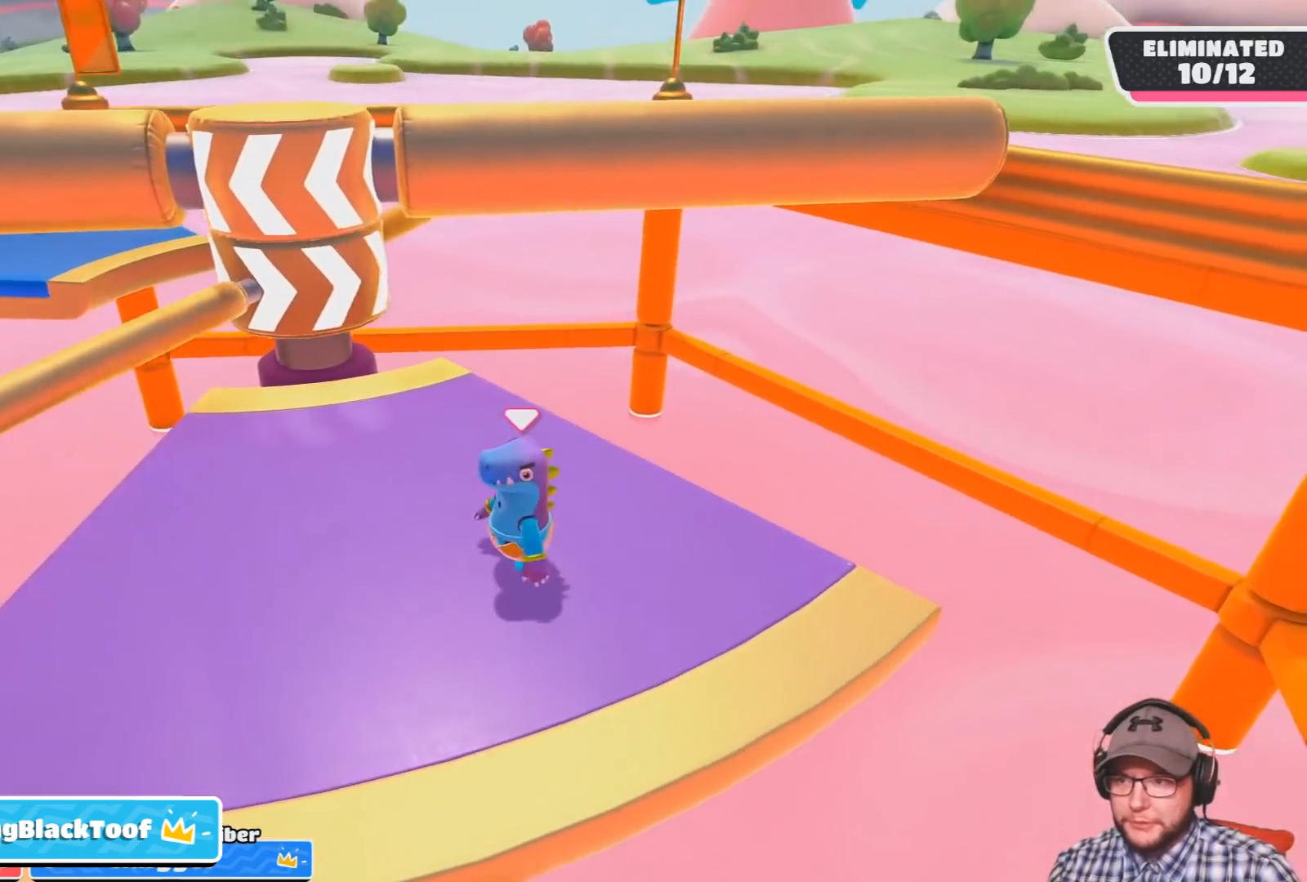
{"buttons": [], "left_stick": "left", "right_stick": "up", "events": [[101, "left_stick", "center"], [234, "right_stick", "center"], [468, "left_stick", "left"], [501, "right_stick", "up"]]}
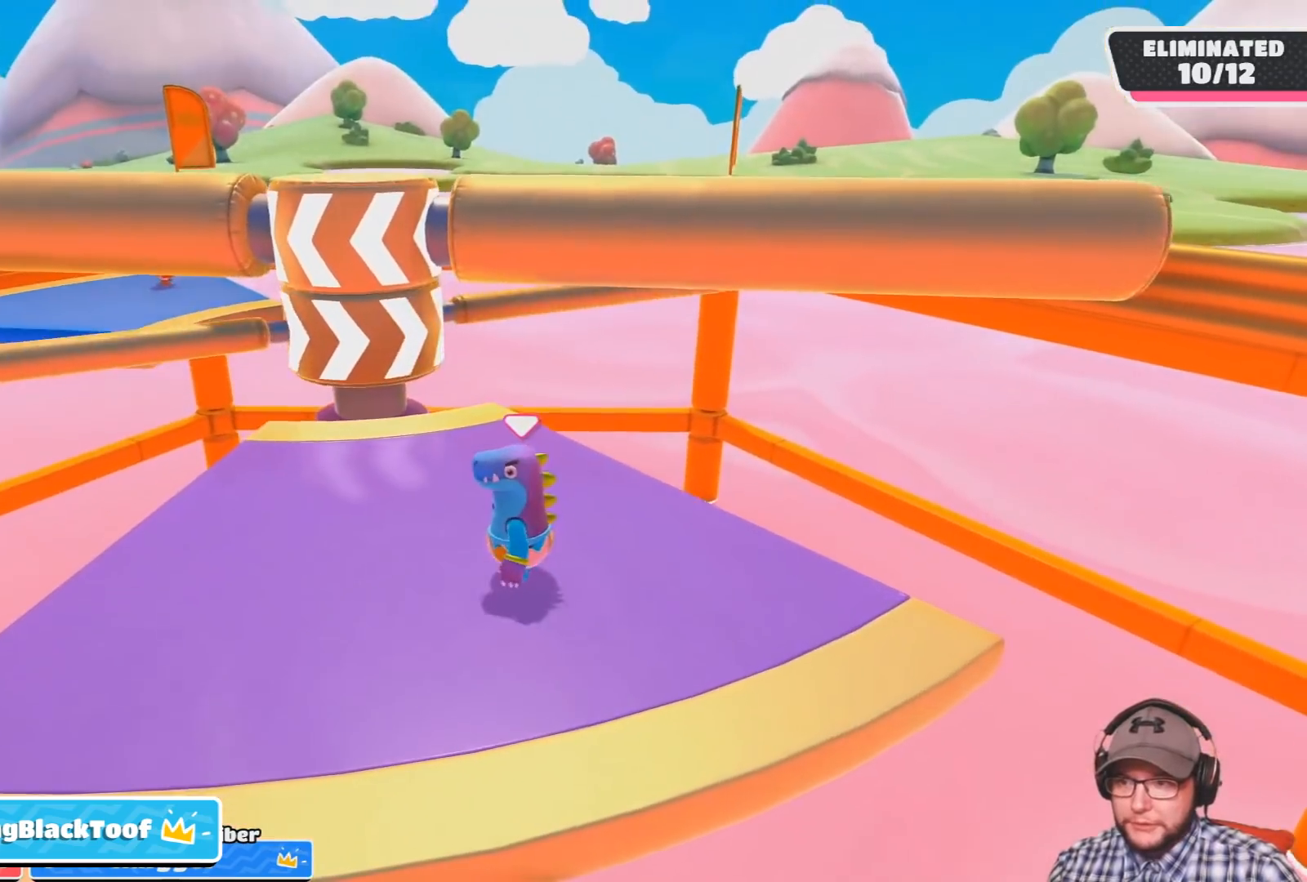
{"buttons": [], "left_stick": "down-left", "right_stick": "center", "events": [[100, "left_stick", "center"], [100, "right_stick", "center"], [334, "left_stick", "left"], [467, "left_stick", "down-left"]]}
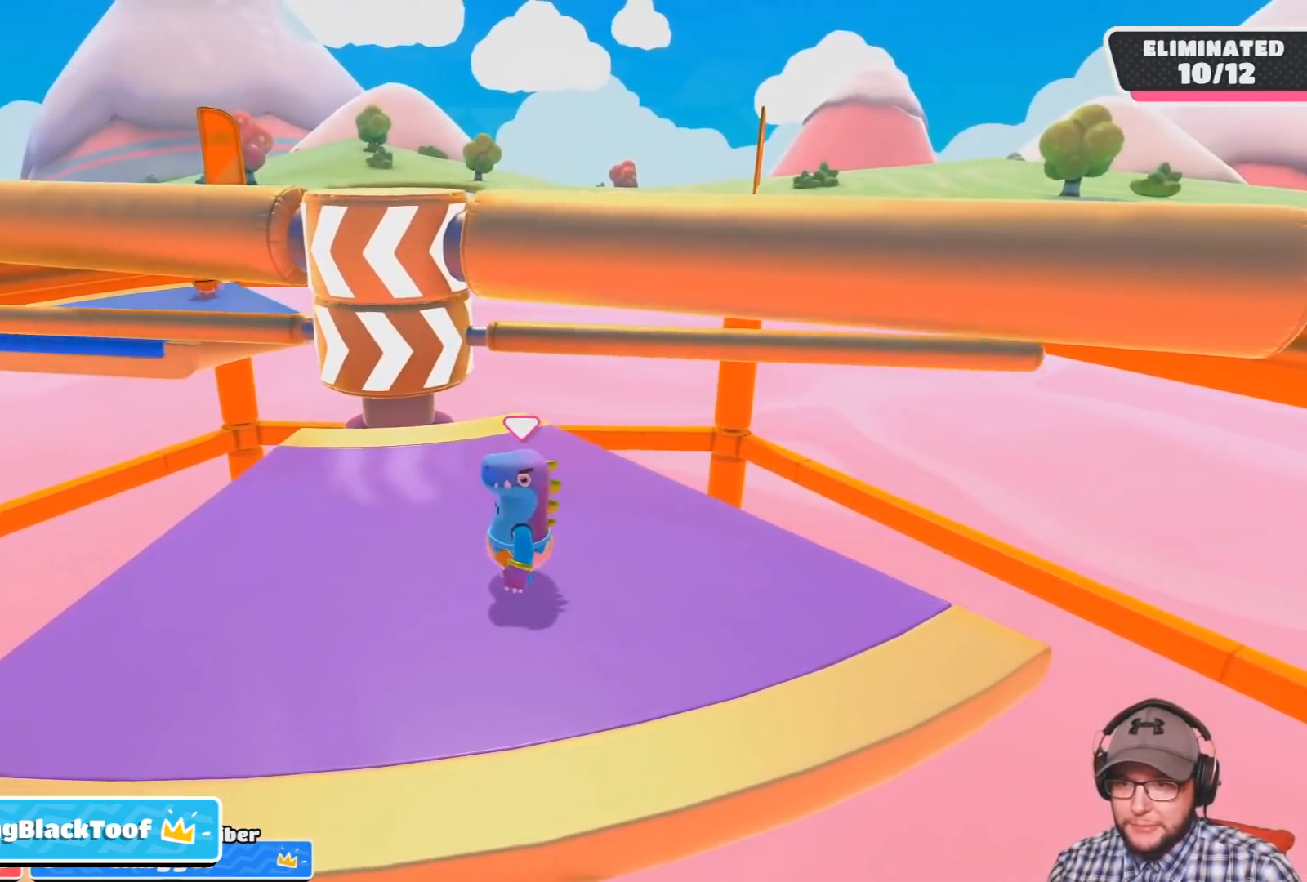
{"buttons": ["CROSS"], "left_stick": "right", "right_stick": "center", "events": [[67, "left_stick", "center"], [468, "left_stick", "right"], [501, "CROSS", "down"]]}
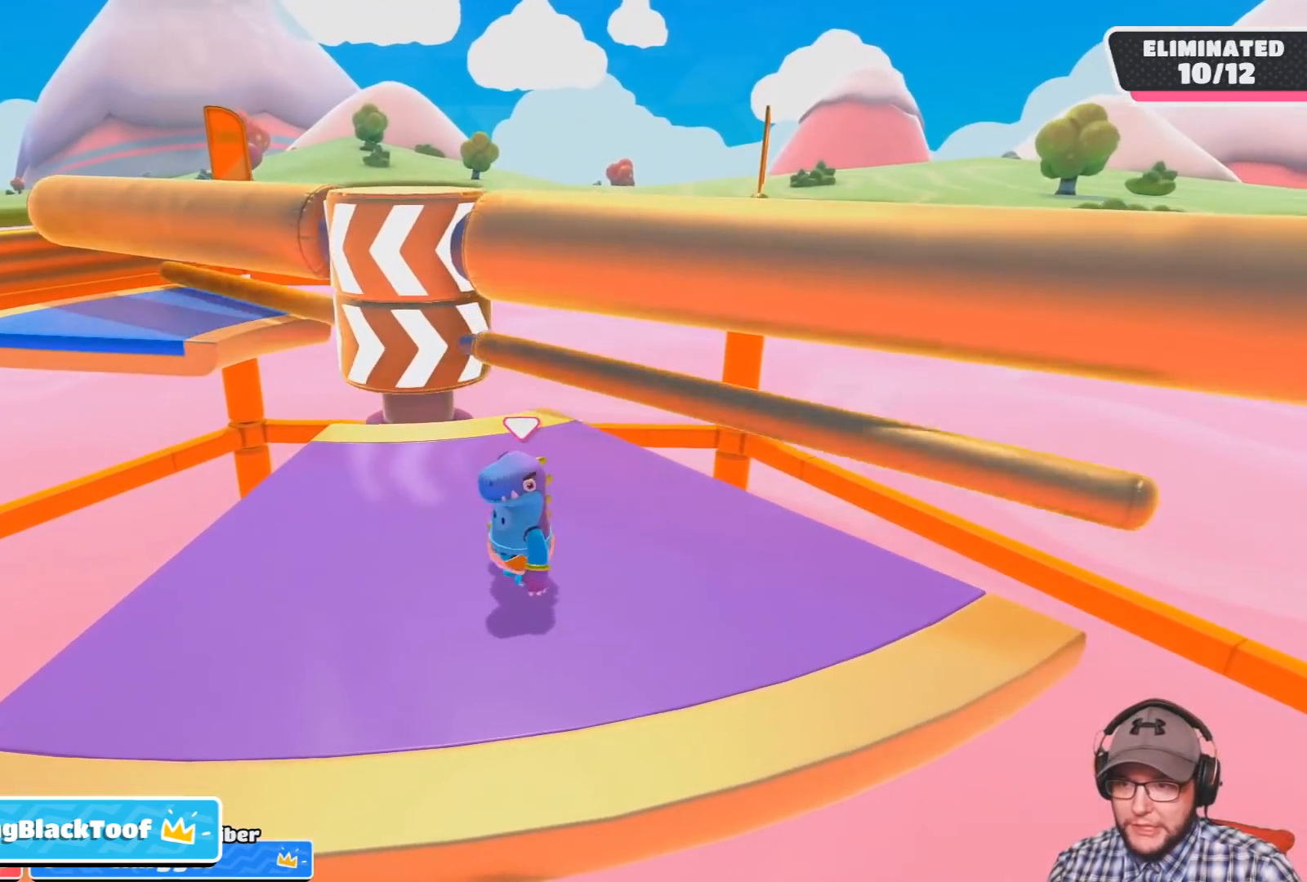
{"buttons": [], "left_stick": "left", "right_stick": "center", "events": [[233, "CROSS", "up"], [233, "left_stick", "center"], [300, "left_stick", "left"]]}
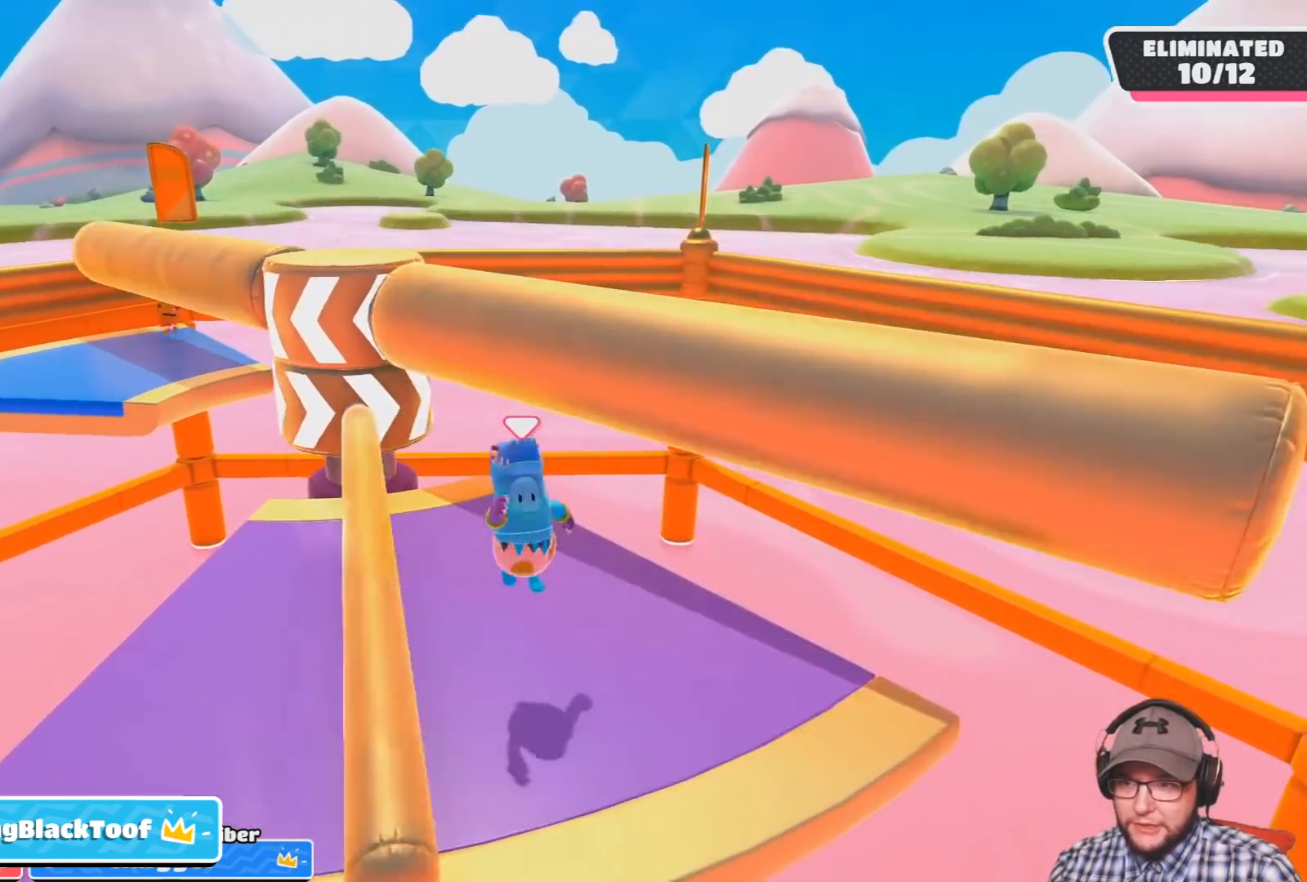
{"buttons": [], "left_stick": "center", "right_stick": "down-left", "events": [[167, "left_stick", "center"], [267, "left_stick", "right"], [434, "left_stick", "center"], [501, "right_stick", "down-left"]]}
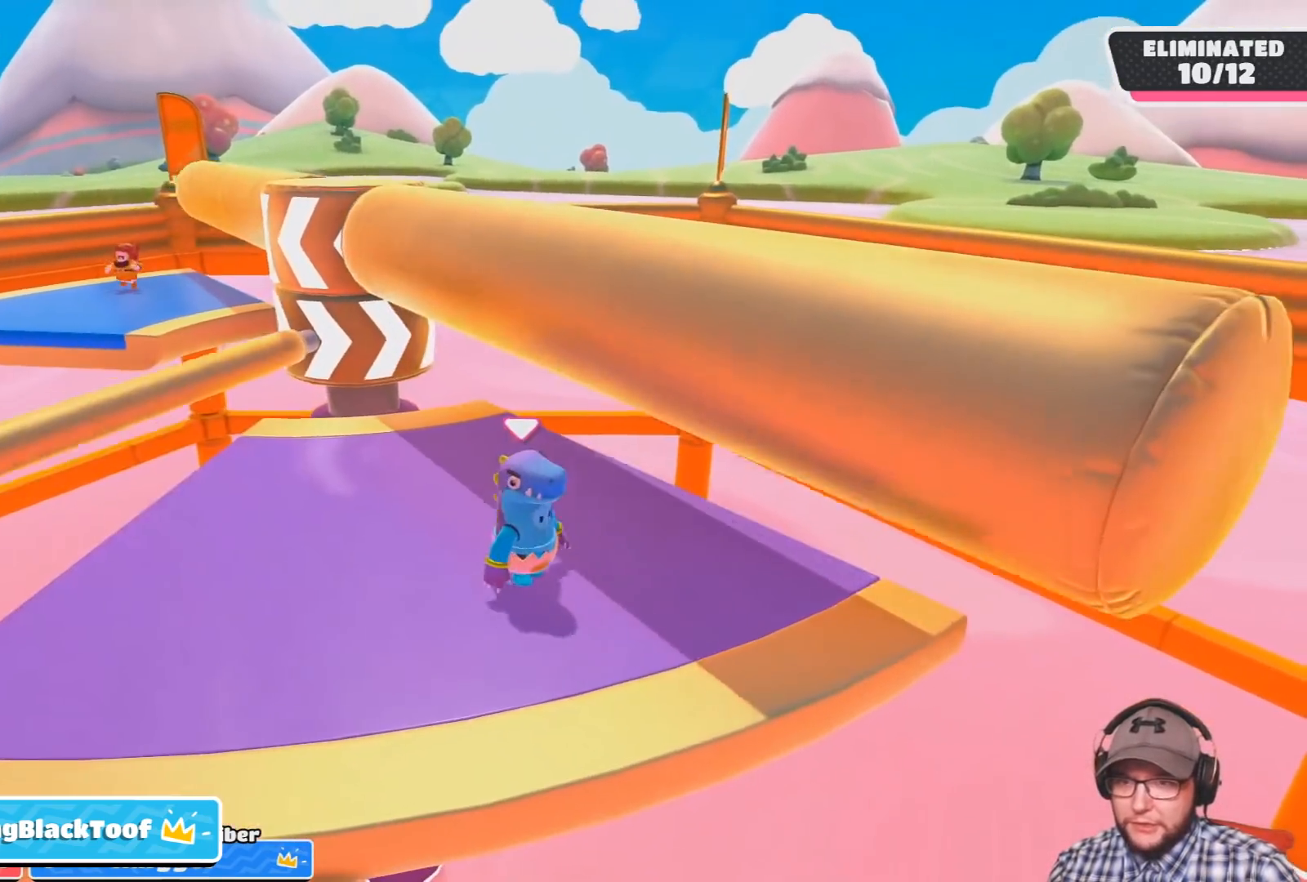
{"buttons": [], "left_stick": "left", "right_stick": "center", "events": [[133, "left_stick", "right"], [167, "right_stick", "center"], [267, "left_stick", "center"], [434, "left_stick", "left"]]}
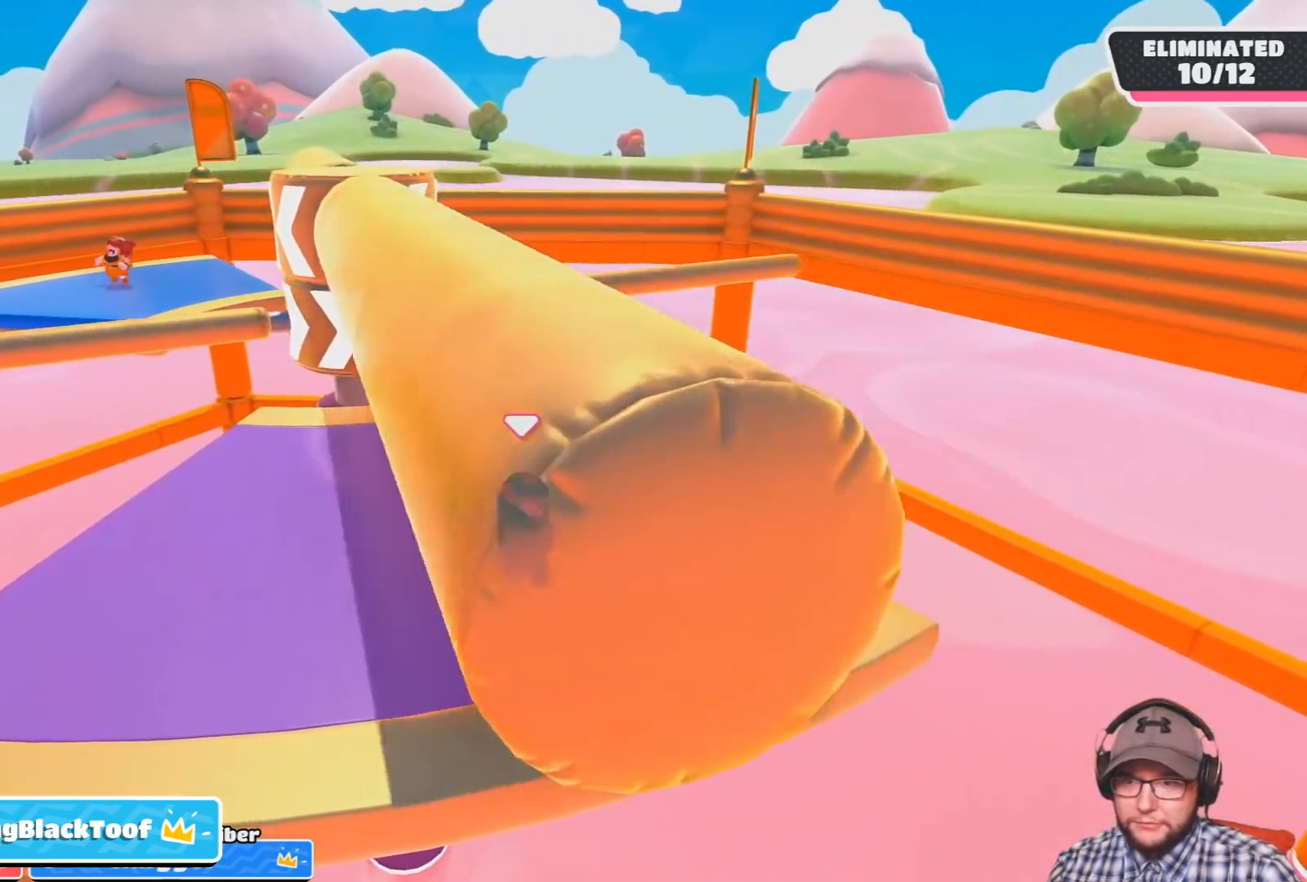
{"buttons": [], "left_stick": "left", "right_stick": "down-left", "events": [[34, "right_stick", "down"], [167, "right_stick", "center"], [201, "left_stick", "center"], [367, "left_stick", "left"], [401, "right_stick", "down-left"]]}
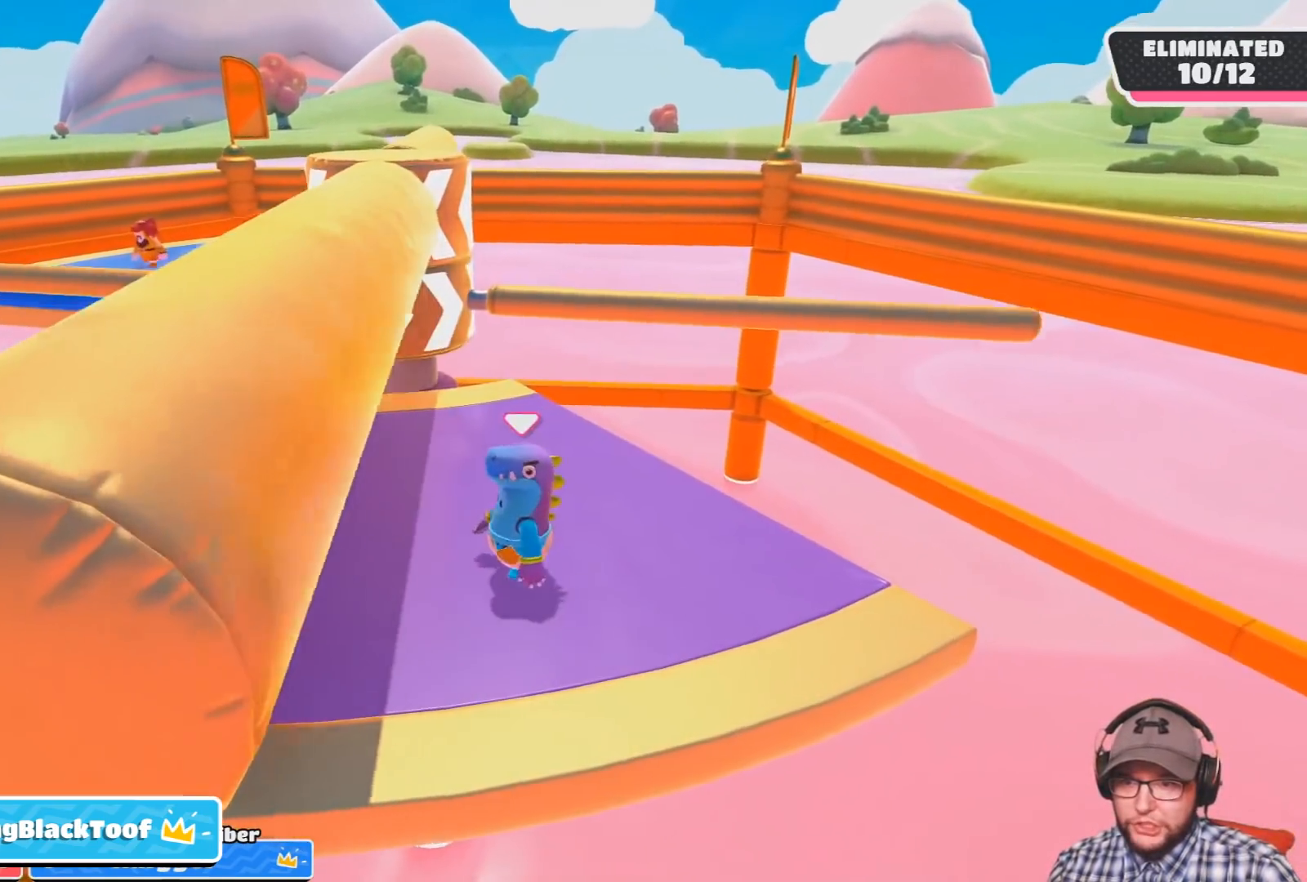
{"buttons": [], "left_stick": "center", "right_stick": "center", "events": [[33, "left_stick", "center"], [67, "right_stick", "center"]]}
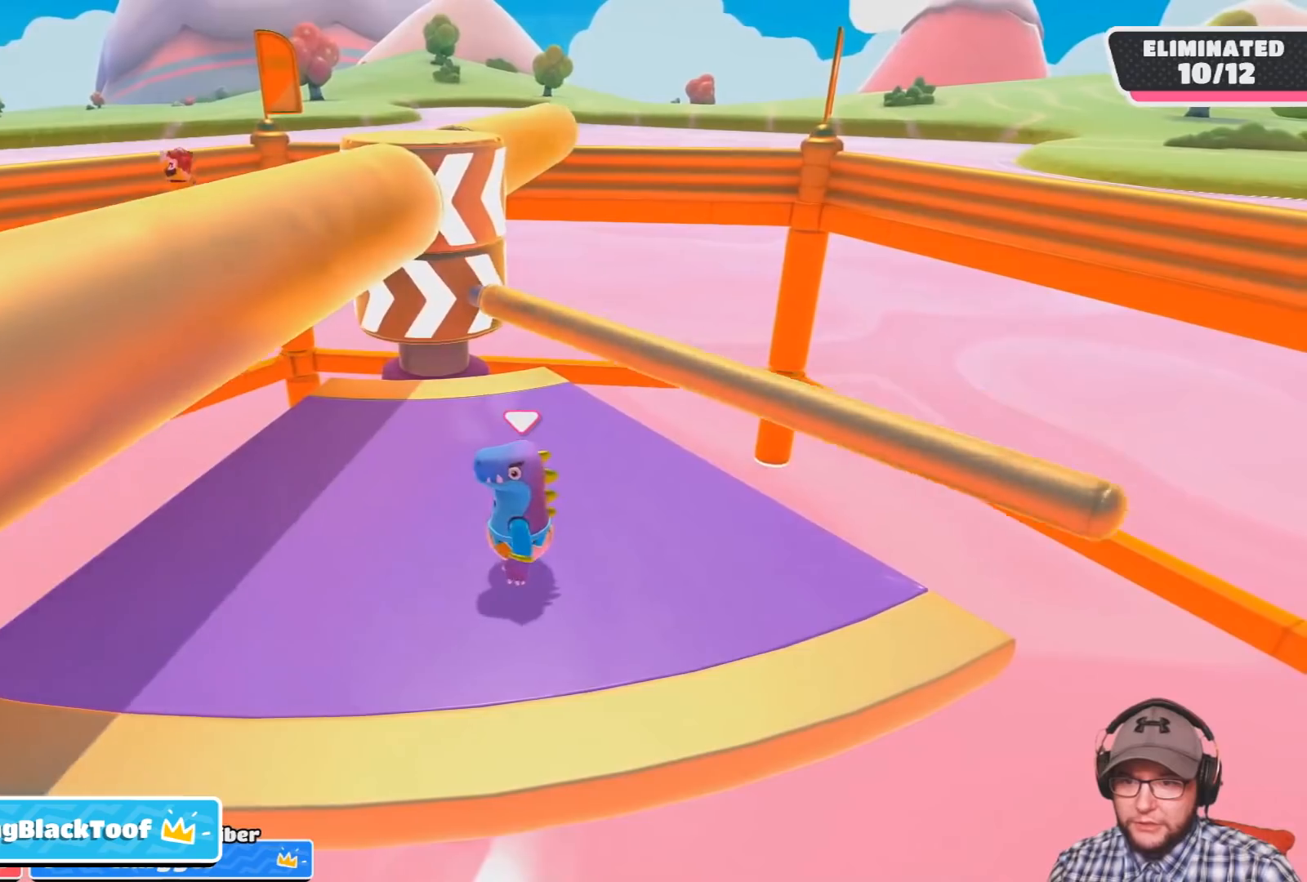
{"buttons": [], "left_stick": "center", "right_stick": "center", "events": [[100, "CROSS", "down"], [267, "CROSS", "up"], [301, "left_stick", "right"], [468, "left_stick", "center"]]}
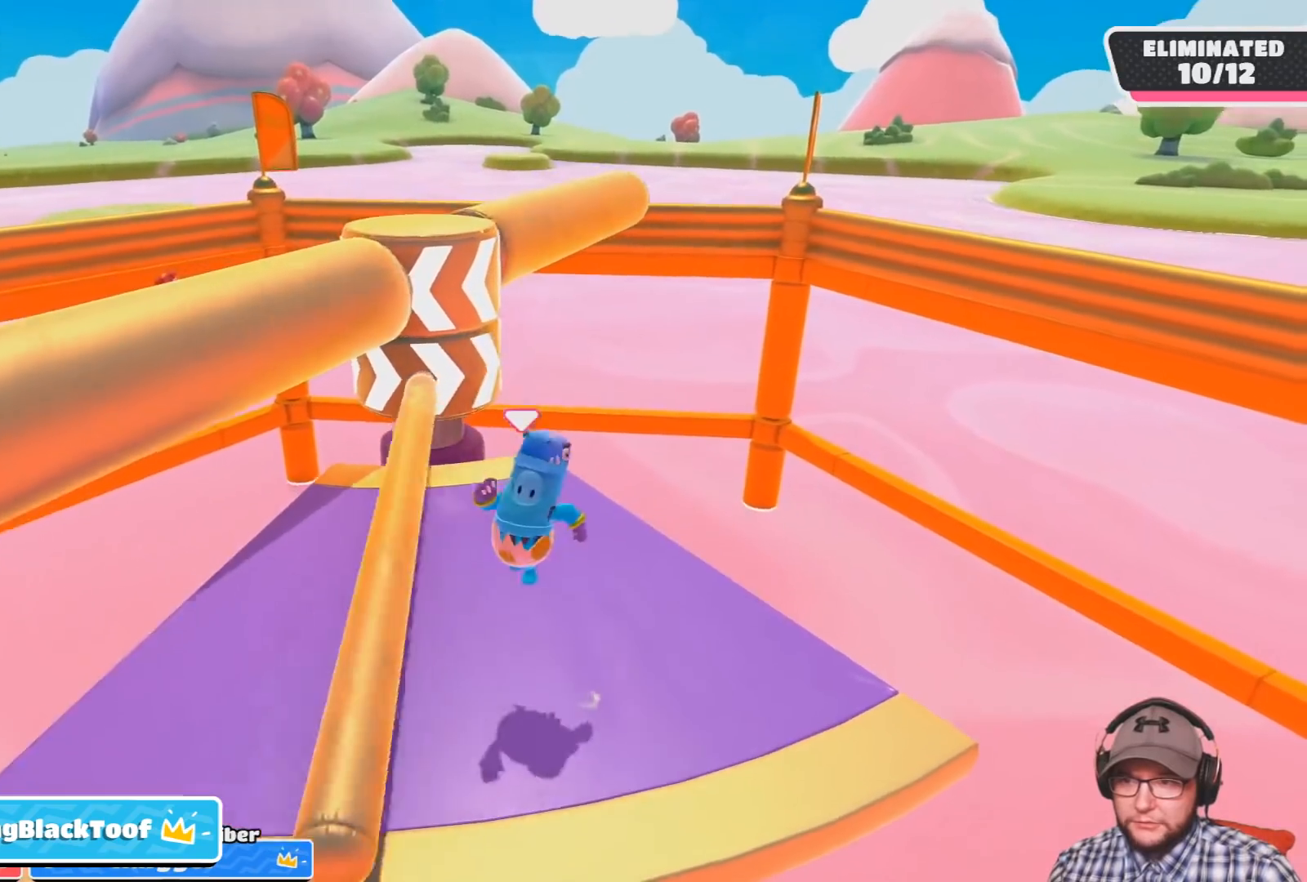
{"buttons": [], "left_stick": "center", "right_stick": "center", "events": [[67, "left_stick", "left"], [233, "left_stick", "center"]]}